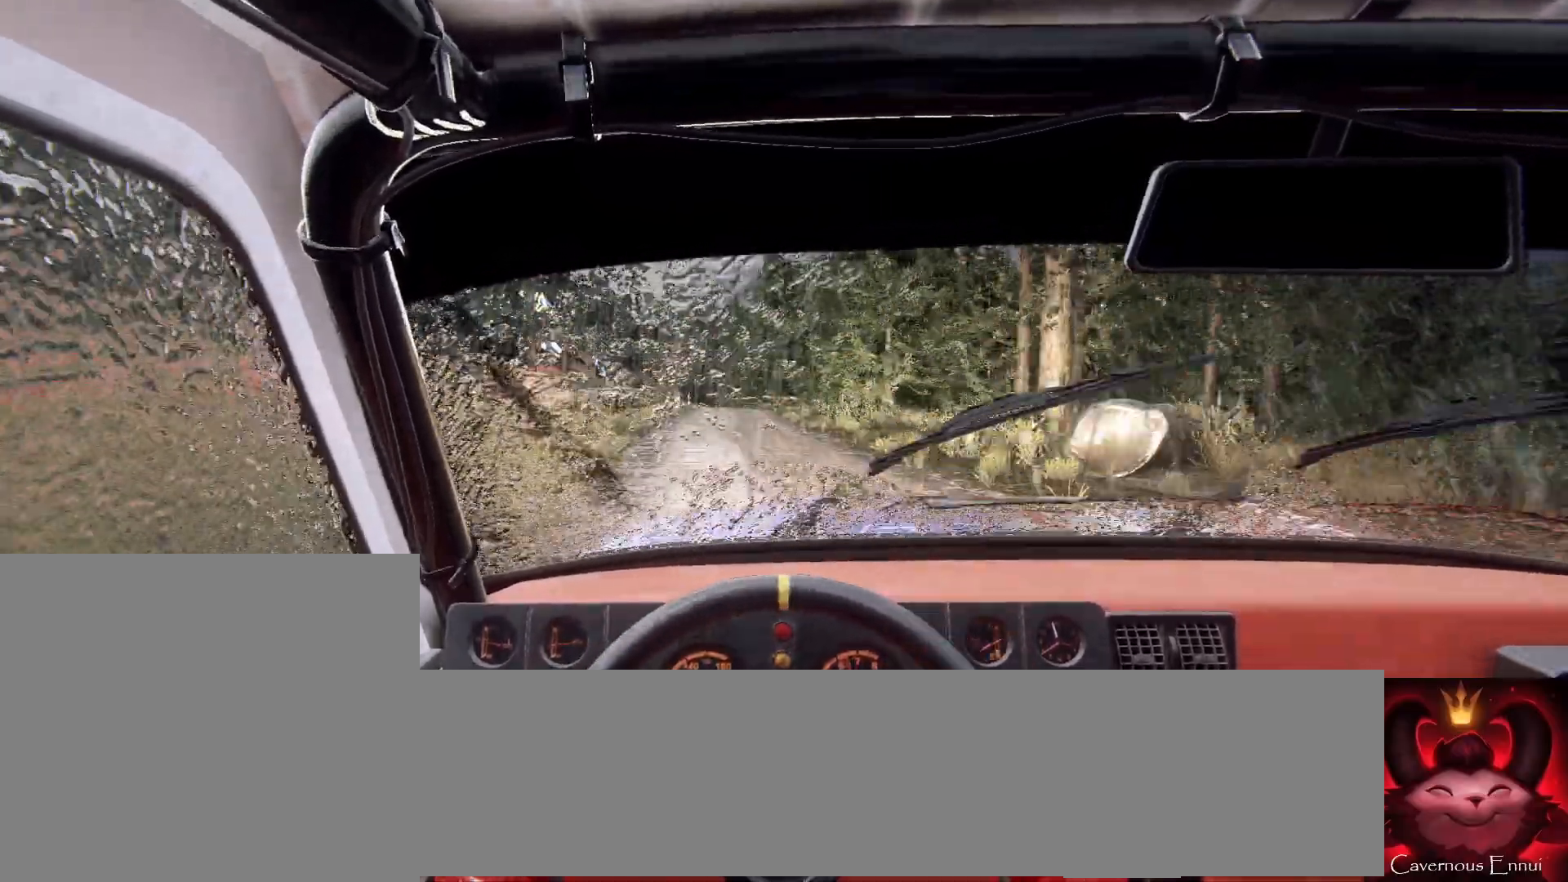
Gameplay with a controller (Xbox layout); each line is a JSON object with the inputs held at the frame after it. "events" lists button and stick changes between this image and that frame as [ms after this image, input, new state], when the widget could be followed in between.
{"buttons": [], "left_stick": "center", "right_stick": "up", "events": [[300, "left_stick", "down-left"], [500, "left_stick", "center"]]}
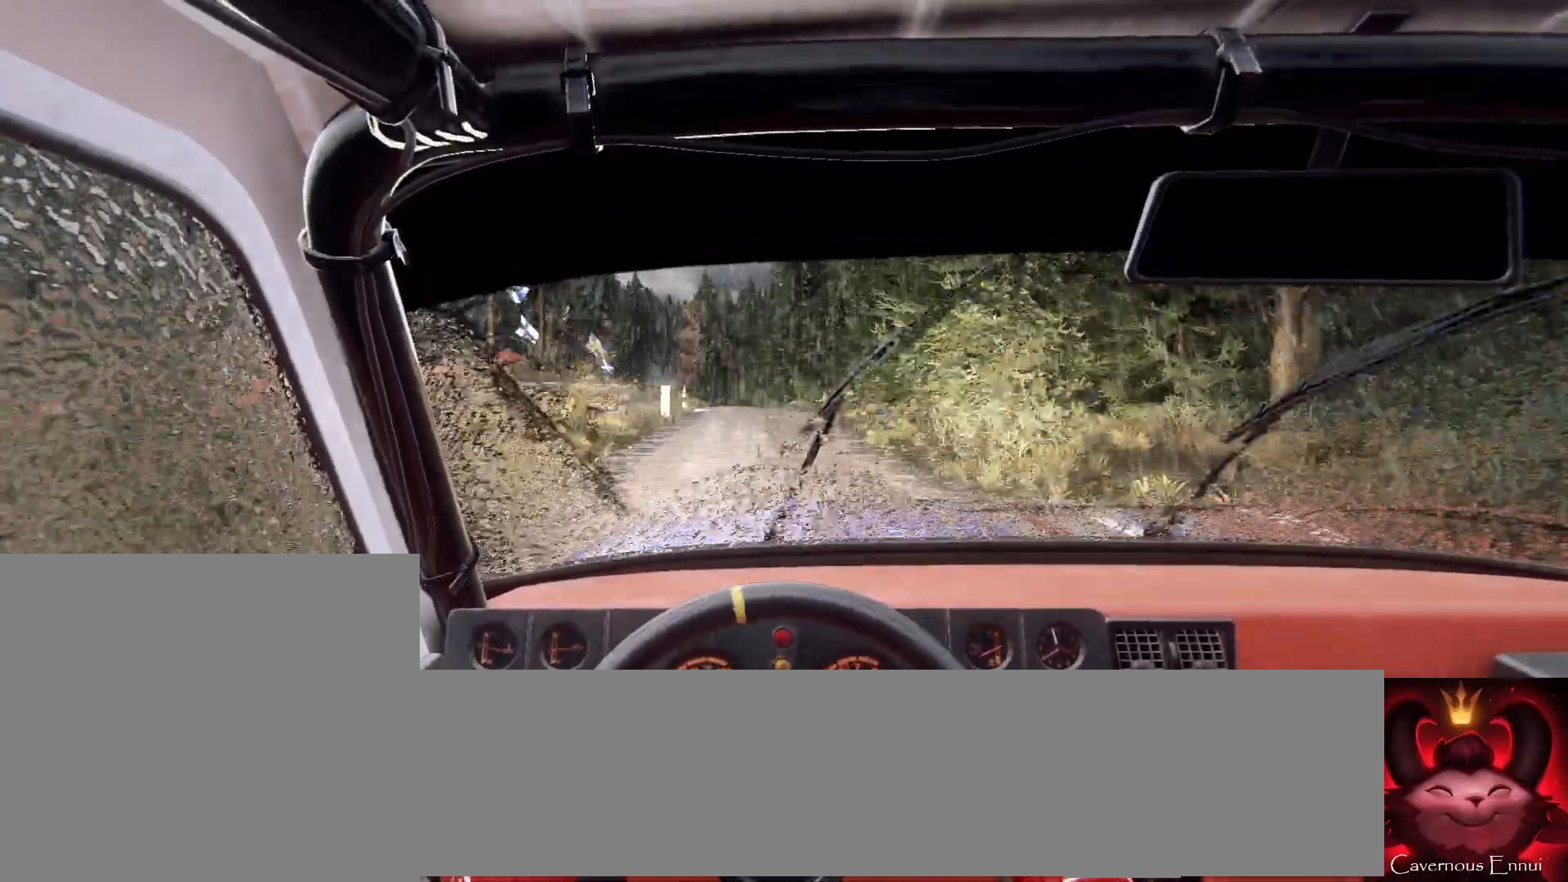
{"buttons": [], "left_stick": "center", "right_stick": "center", "events": [[267, "L2", "down"], [267, "left_stick", "left"], [267, "right_stick", "center"], [400, "L2", "up"], [400, "left_stick", "center"]]}
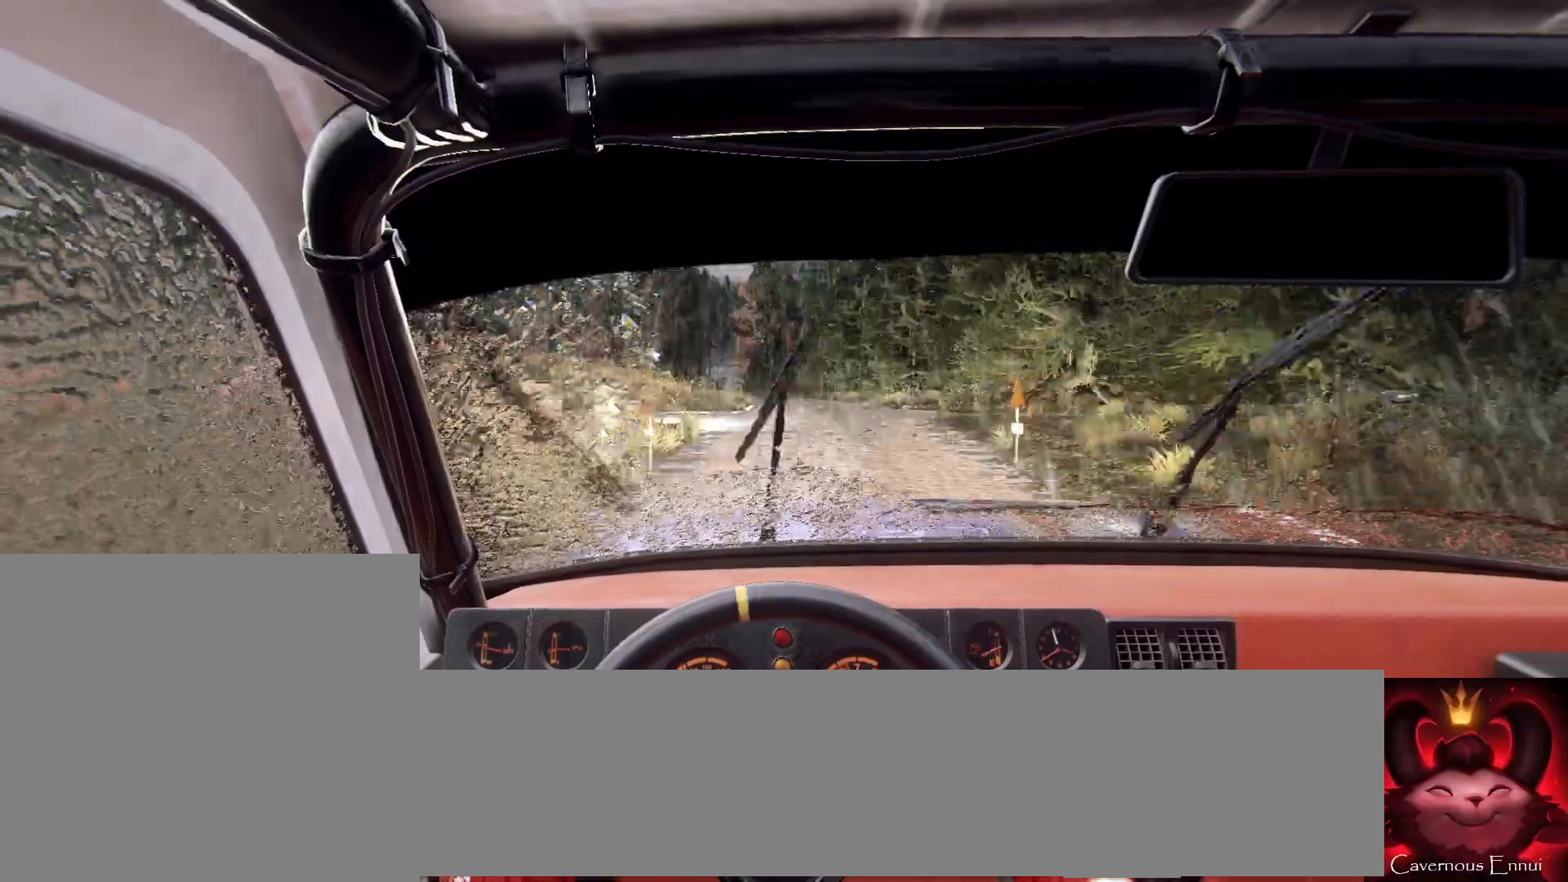
{"buttons": [], "left_stick": "down-left", "right_stick": "up", "events": [[100, "right_stick", "up"], [133, "left_stick", "right"], [233, "right_stick", "center"], [367, "left_stick", "center"], [500, "left_stick", "down-left"], [500, "right_stick", "up"]]}
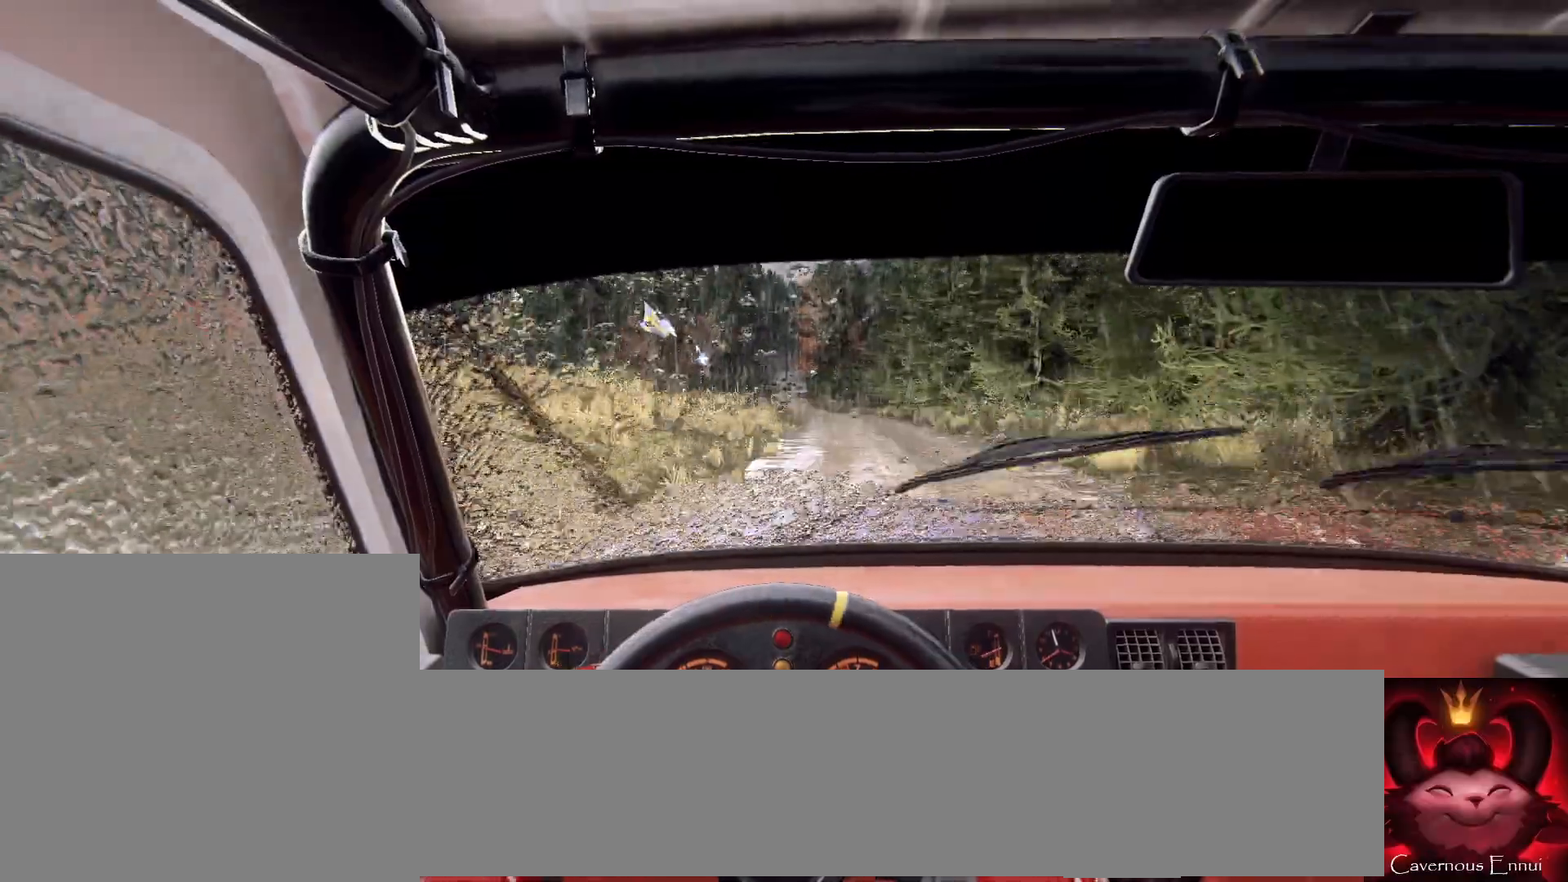
{"buttons": [], "left_stick": "center", "right_stick": "center", "events": [[100, "left_stick", "center"], [367, "left_stick", "right"], [433, "right_stick", "center"], [500, "left_stick", "center"]]}
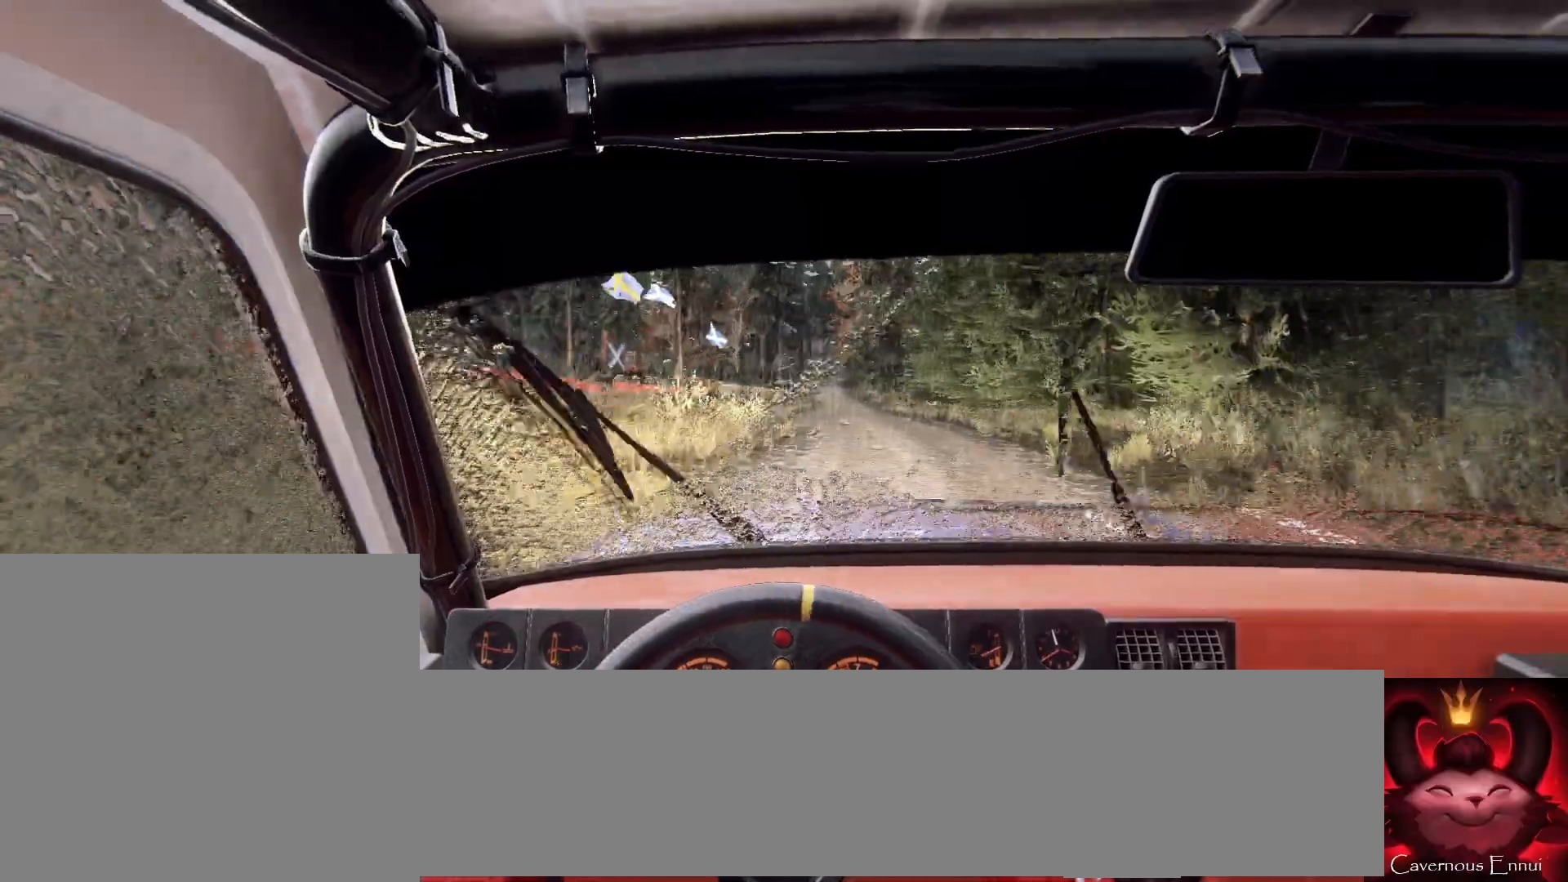
{"buttons": [], "left_stick": "center", "right_stick": "up-right", "events": [[100, "right_stick", "up-right"]]}
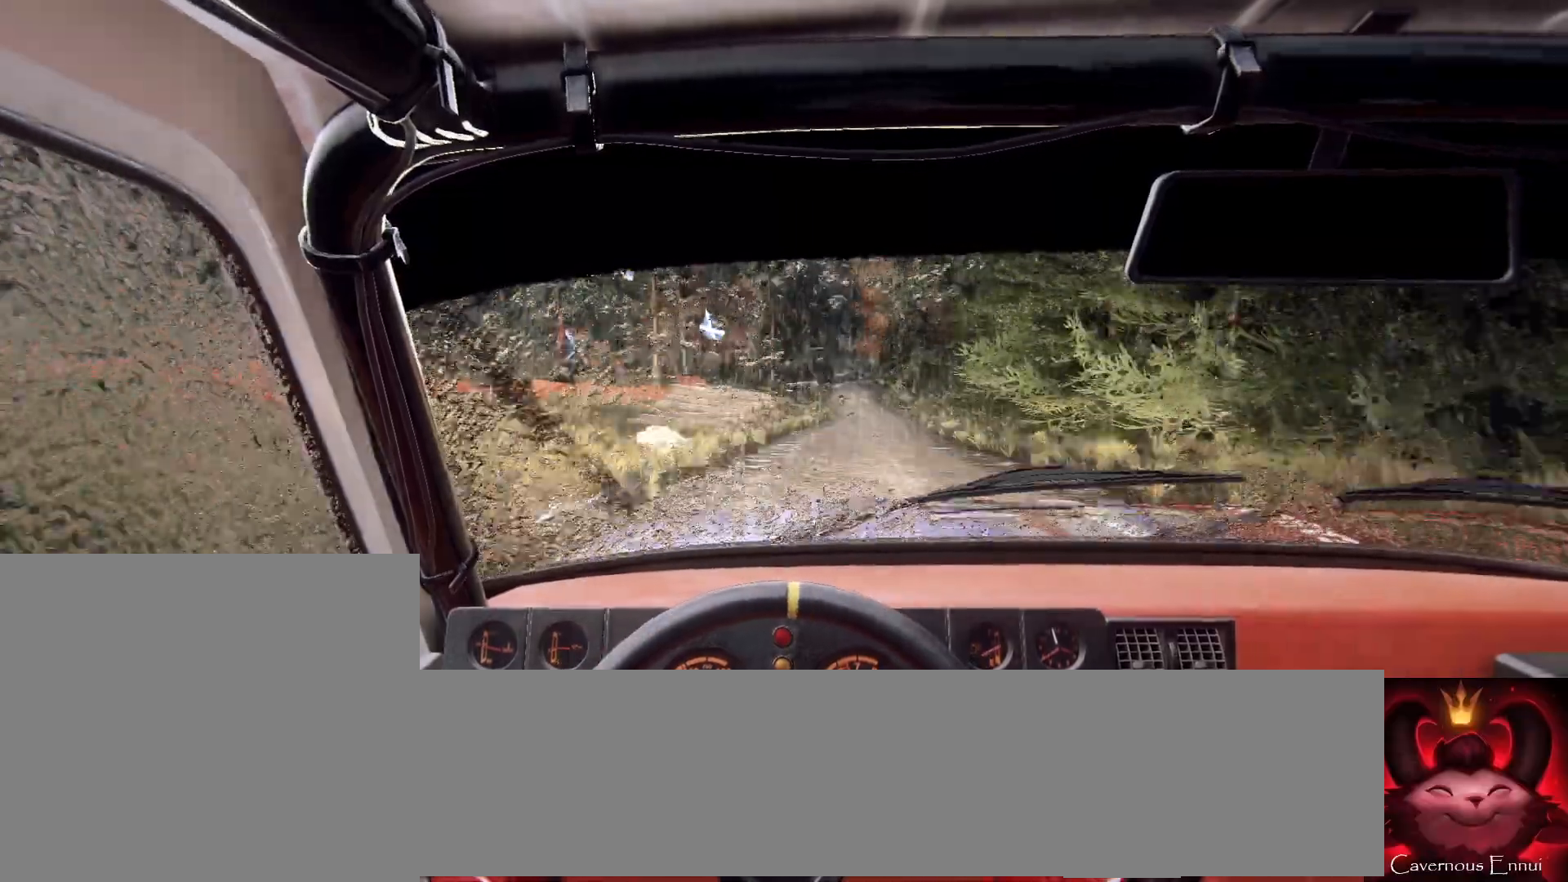
{"buttons": [], "left_stick": "down-left", "right_stick": "up", "events": [[33, "left_stick", "right"], [200, "right_stick", "center"], [300, "left_stick", "center"], [367, "right_stick", "up"], [433, "left_stick", "down-left"]]}
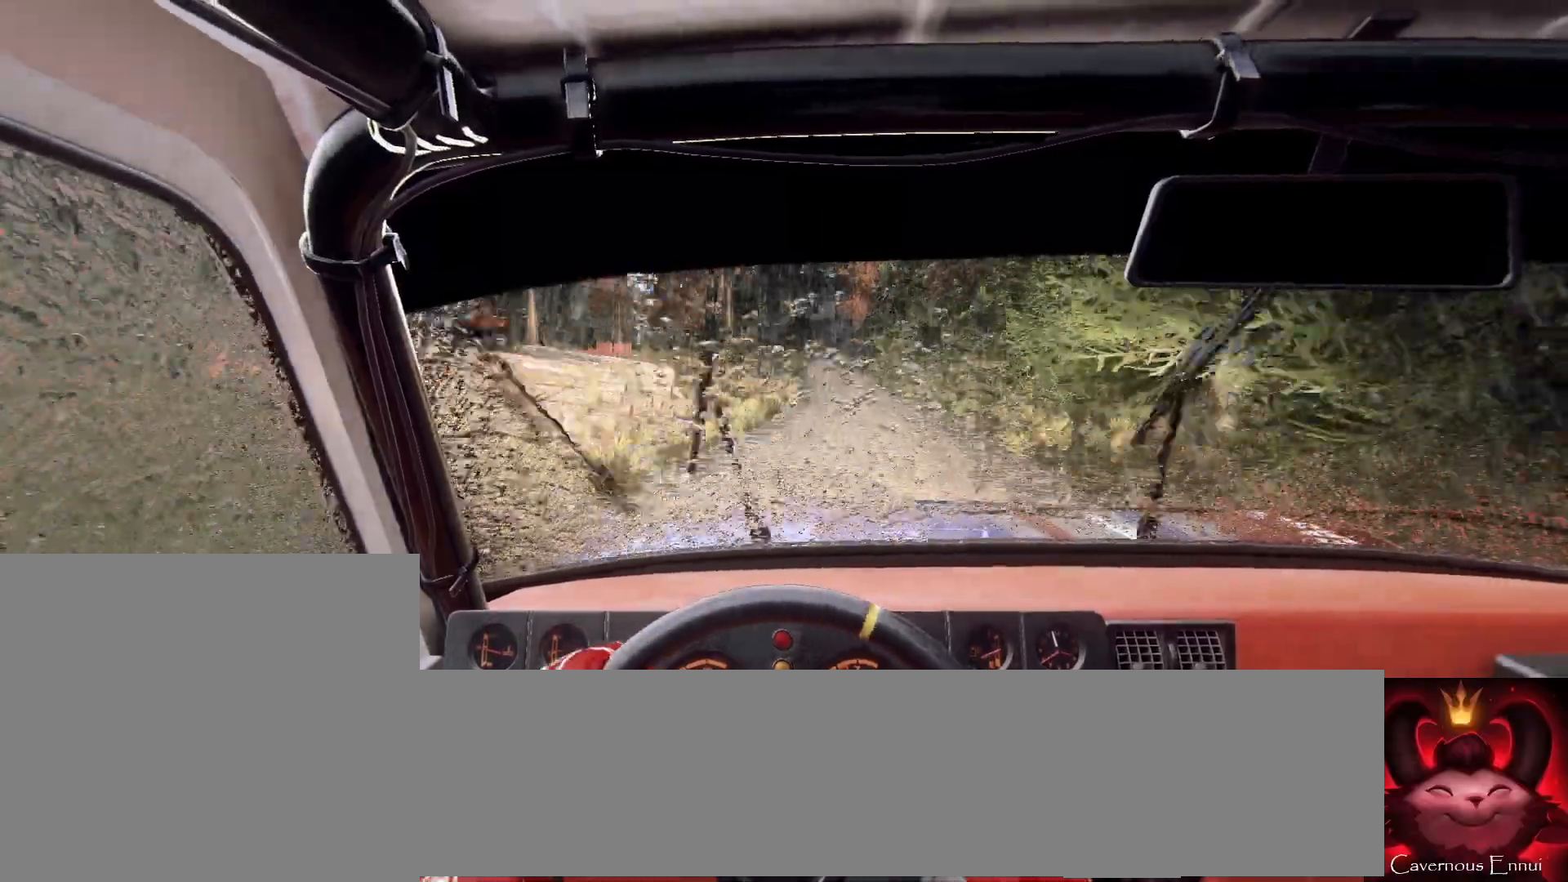
{"buttons": [], "left_stick": "down-left", "right_stick": "up", "events": [[167, "left_stick", "center"], [467, "left_stick", "down-left"]]}
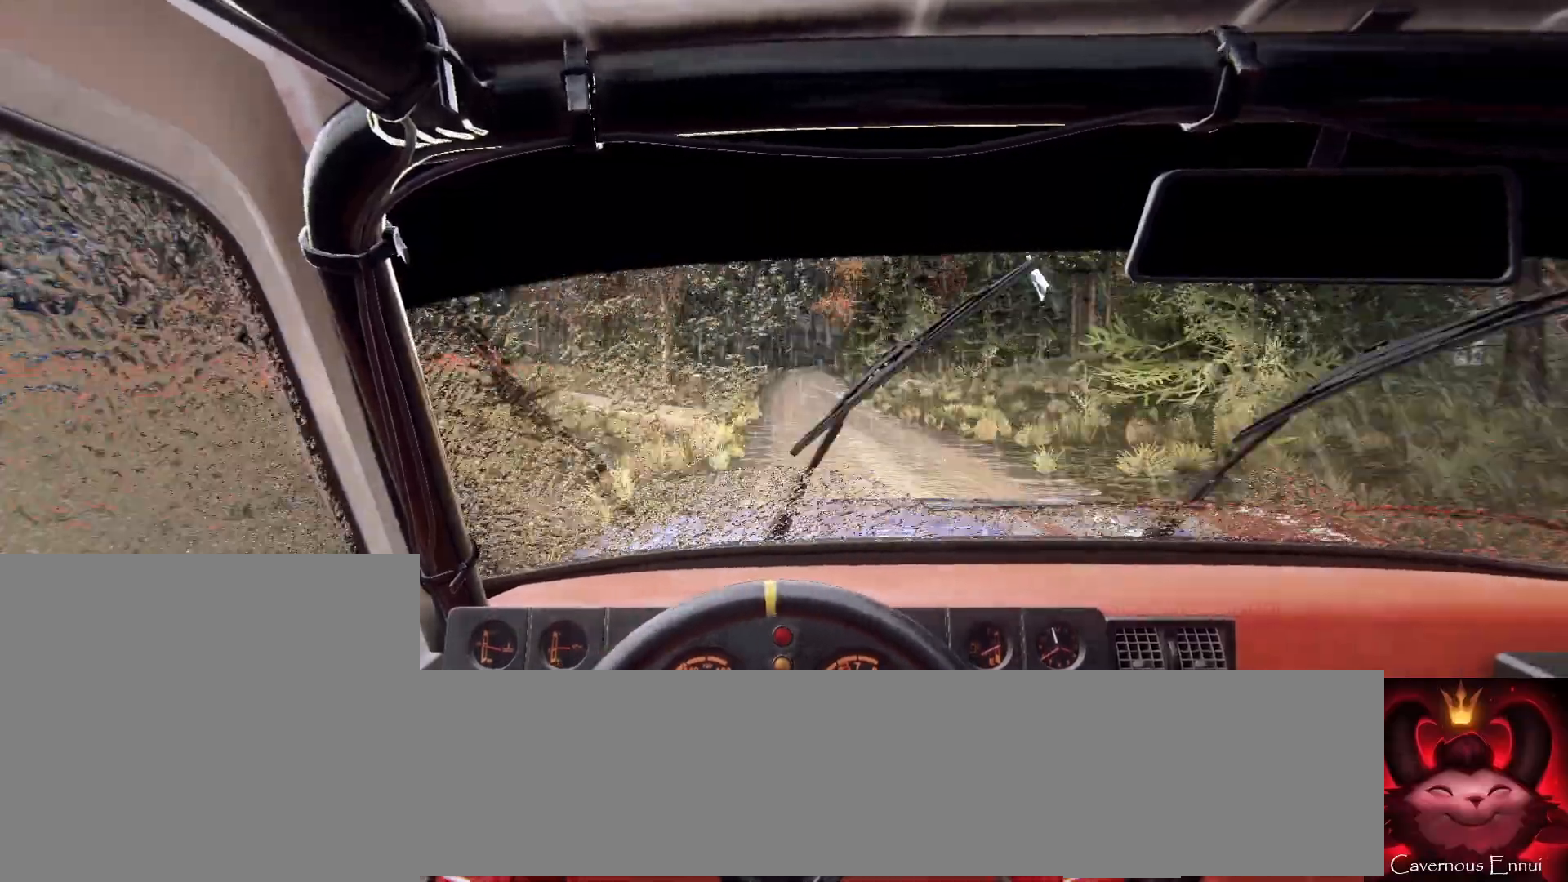
{"buttons": [], "left_stick": "center", "right_stick": "center", "events": [[133, "left_stick", "center"], [300, "left_stick", "right"], [400, "right_stick", "center"], [500, "left_stick", "center"]]}
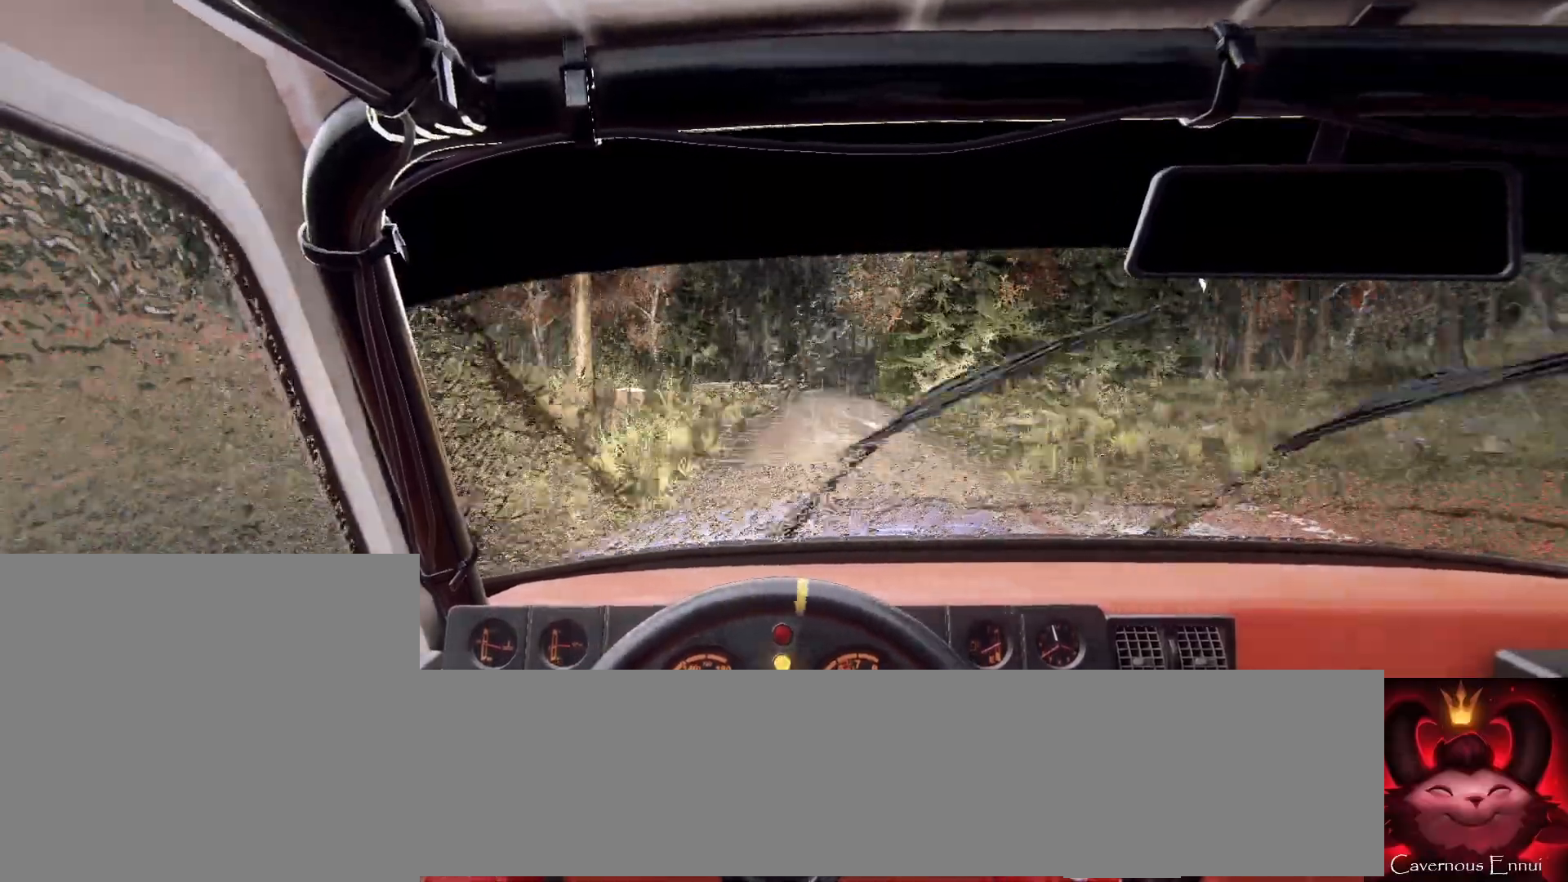
{"buttons": [], "left_stick": "center", "right_stick": "center", "events": [[100, "L2", "down"], [100, "right_stick", "up"], [200, "right_stick", "center"], [300, "L1", "down"], [300, "left_stick", "right"], [400, "L1", "up"], [400, "L2", "up"], [500, "left_stick", "center"]]}
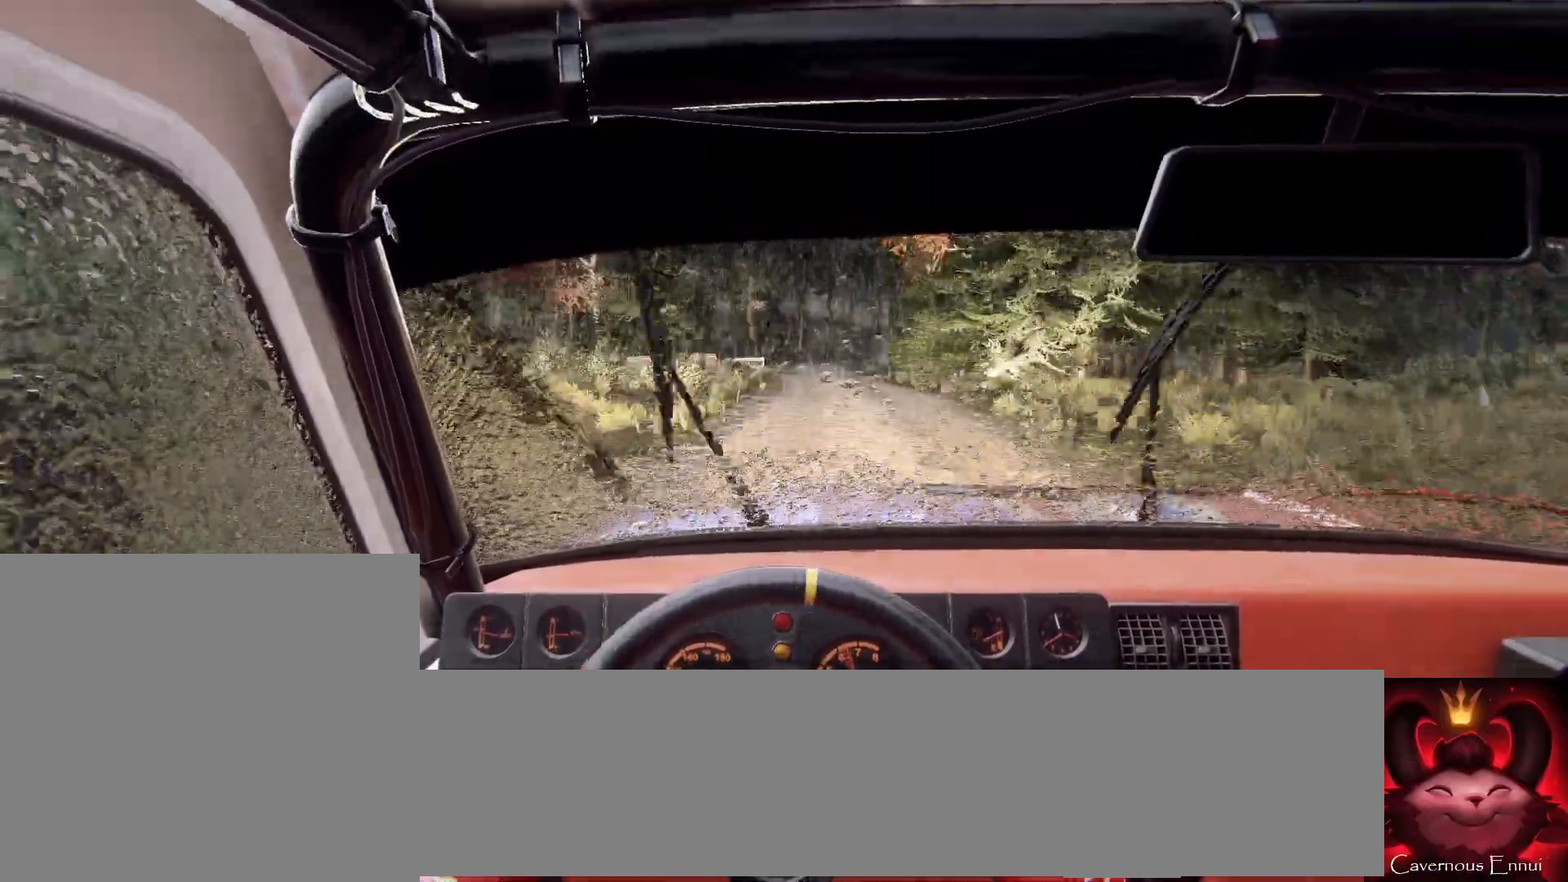
{"buttons": [], "left_stick": "center", "right_stick": "up", "events": [[33, "L2", "down"], [267, "L2", "up"], [300, "left_stick", "right"], [400, "right_stick", "up"], [500, "left_stick", "center"]]}
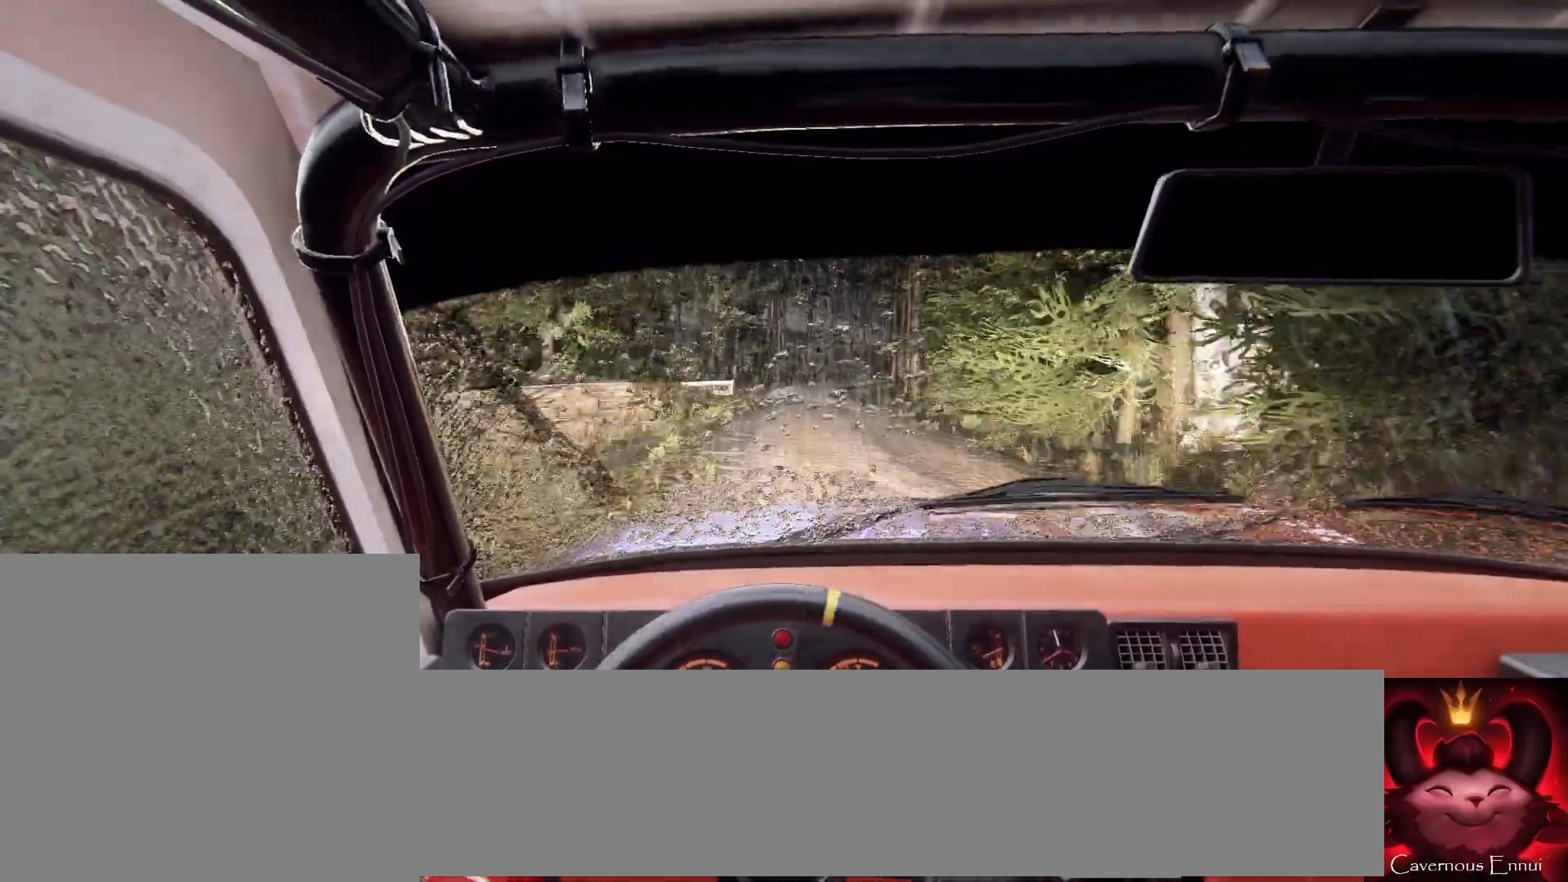
{"buttons": [], "left_stick": "left", "right_stick": "up", "events": [[33, "right_stick", "center"], [100, "left_stick", "left"], [167, "right_stick", "up"], [300, "left_stick", "center"], [400, "left_stick", "left"]]}
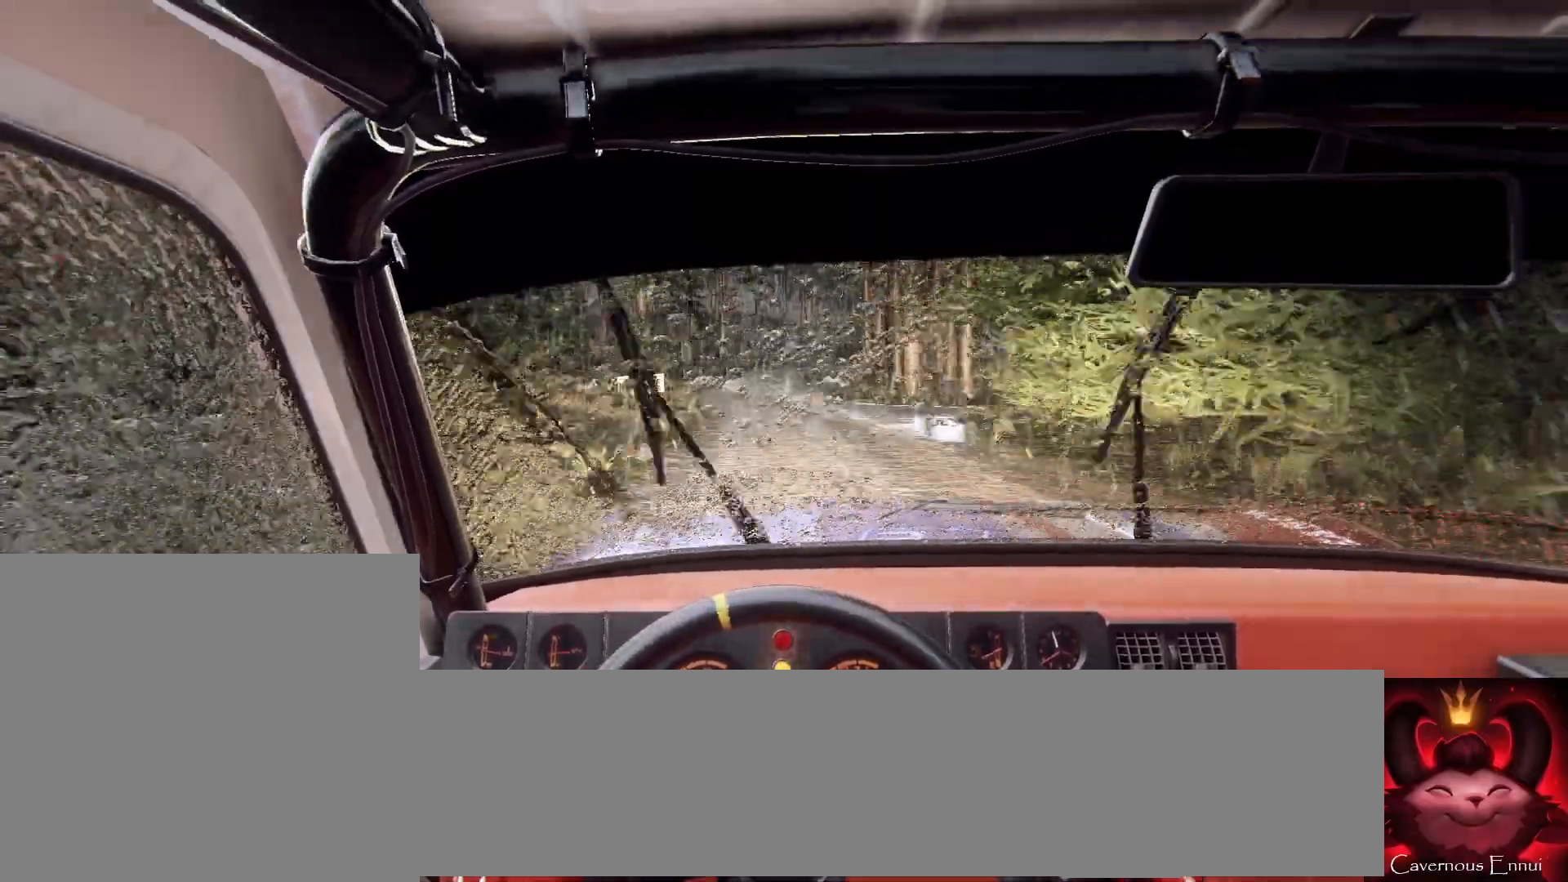
{"buttons": [], "left_stick": "center", "right_stick": "up", "events": [[67, "left_stick", "center"], [167, "right_stick", "center"], [200, "left_stick", "down-left"], [300, "left_stick", "center"], [367, "right_stick", "up"]]}
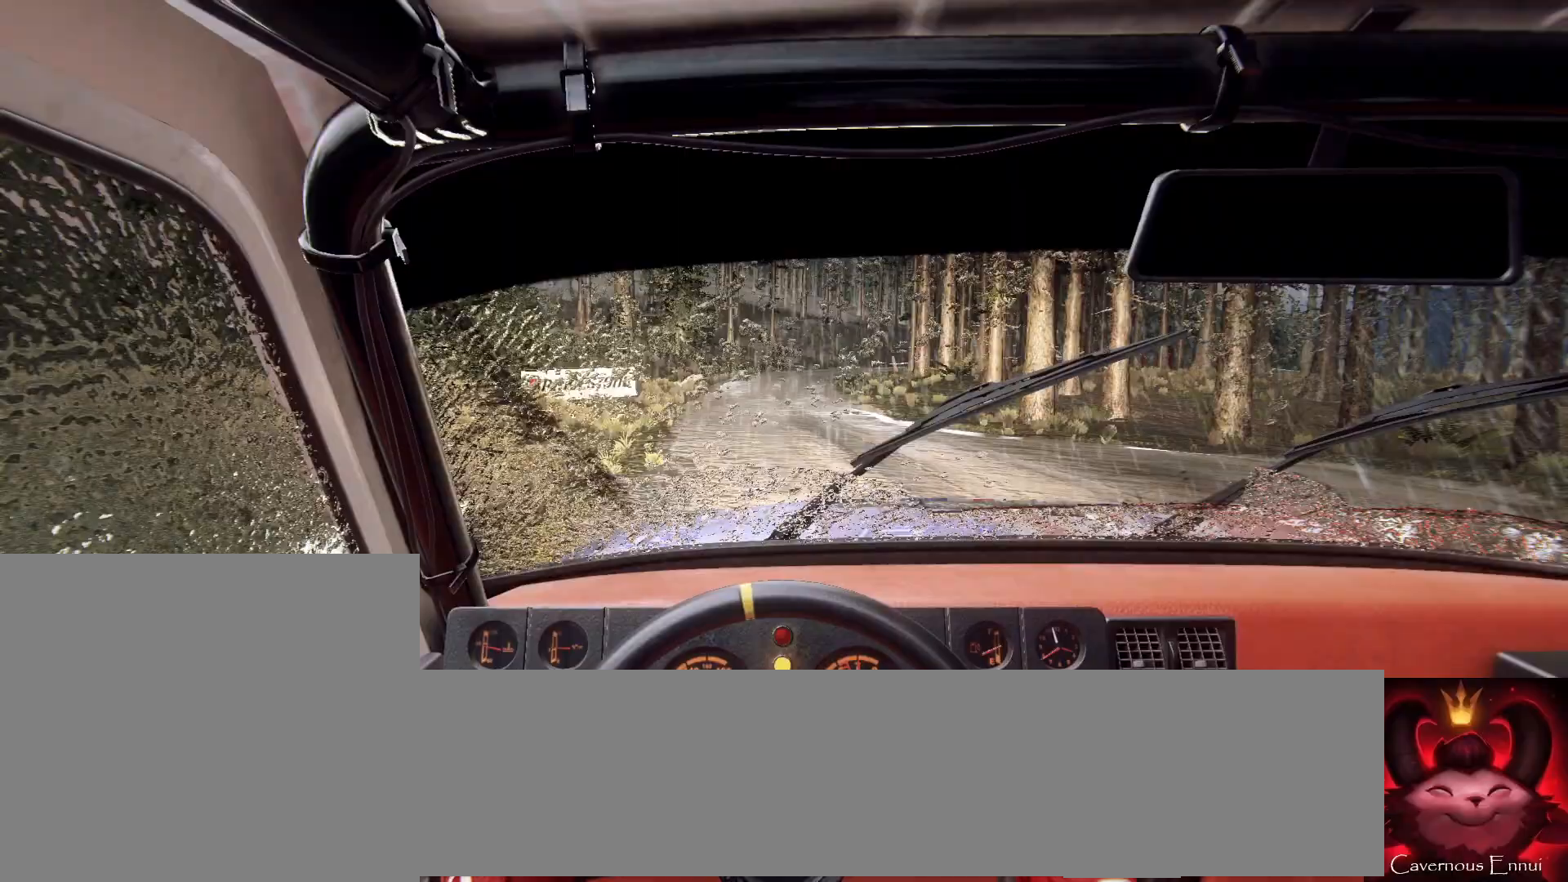
{"buttons": [], "left_stick": "right", "right_stick": "up", "events": [[33, "right_stick", "center"], [67, "left_stick", "right"], [100, "R1", "down"], [167, "R1", "up"], [367, "left_stick", "center"], [367, "right_stick", "up"], [467, "left_stick", "right"]]}
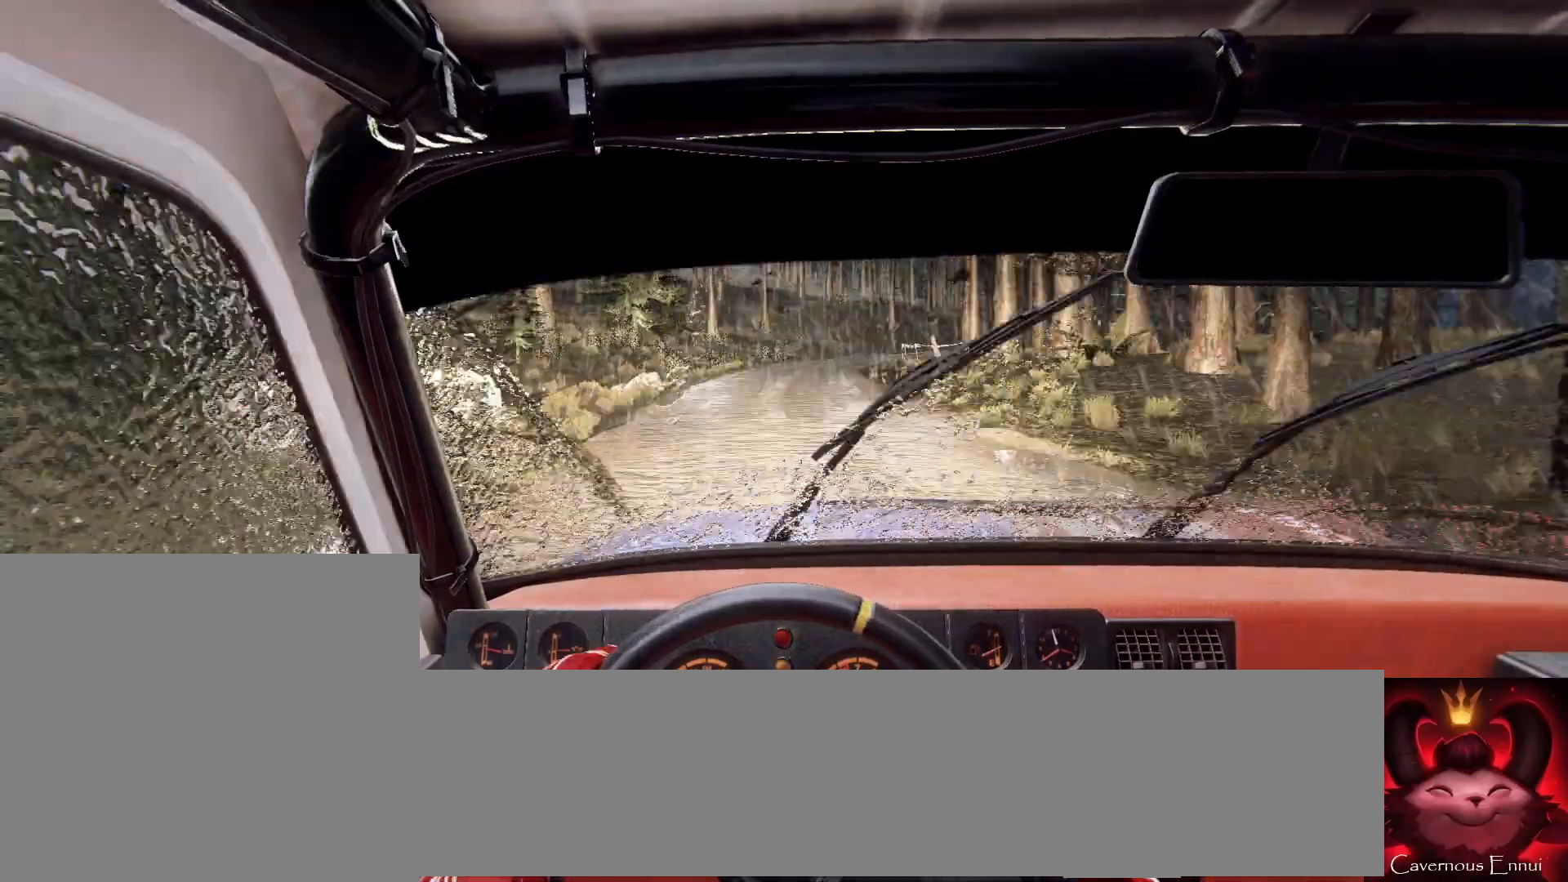
{"buttons": [], "left_stick": "center", "right_stick": "center", "events": [[33, "right_stick", "center"], [100, "L2", "down"], [200, "left_stick", "center"], [300, "L1", "down"], [333, "L2", "up"], [367, "L1", "up"]]}
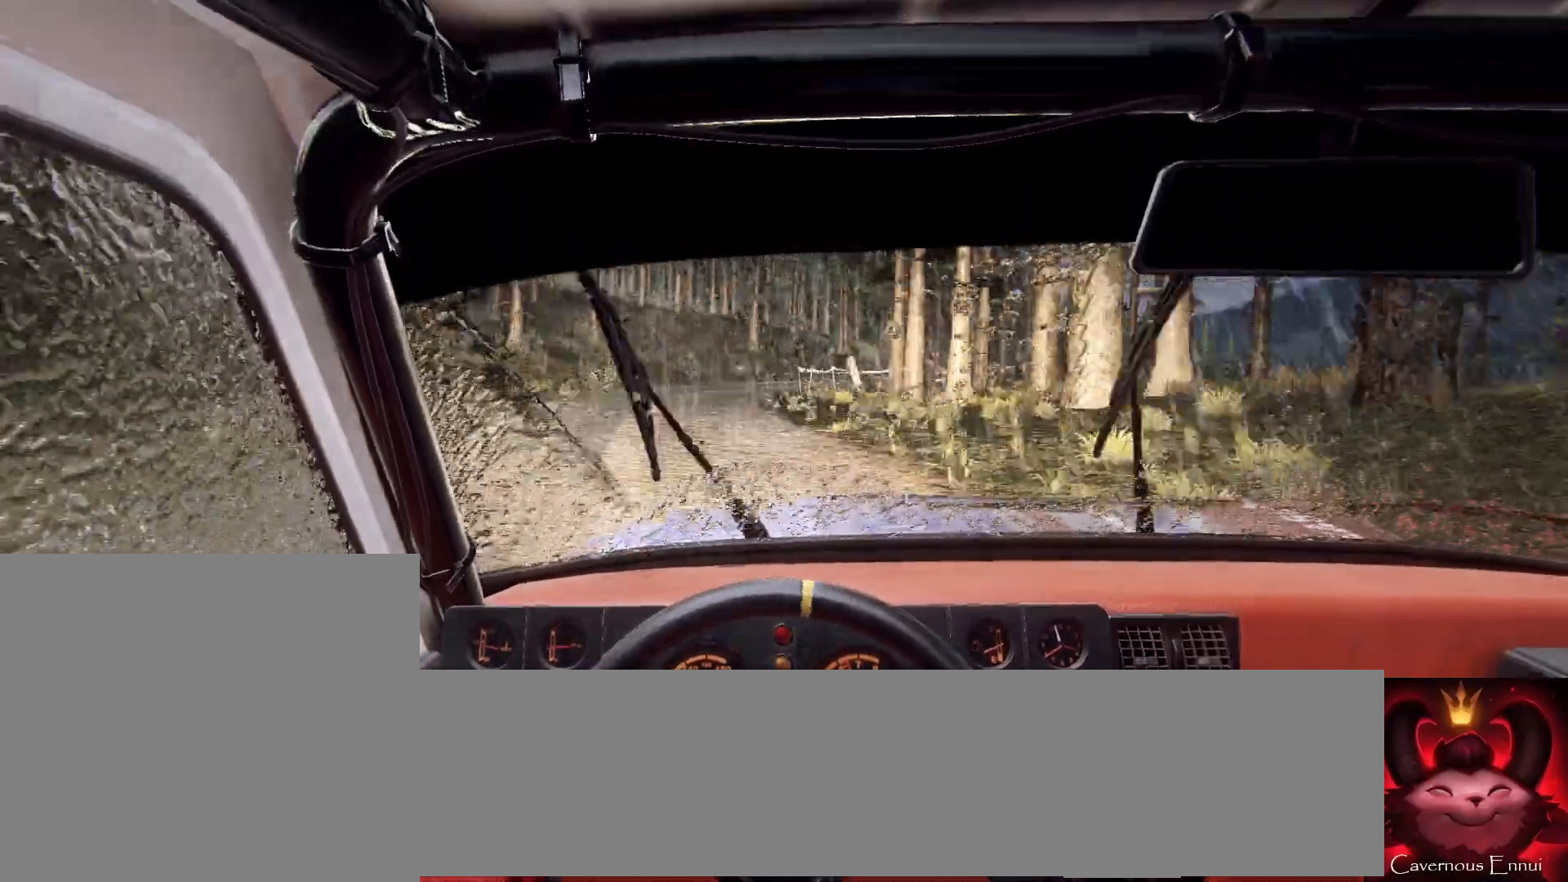
{"buttons": ["L2"], "left_stick": "down-left", "right_stick": "center", "events": [[100, "right_stick", "up"], [200, "left_stick", "down-left"], [233, "right_stick", "center"], [500, "L2", "down"]]}
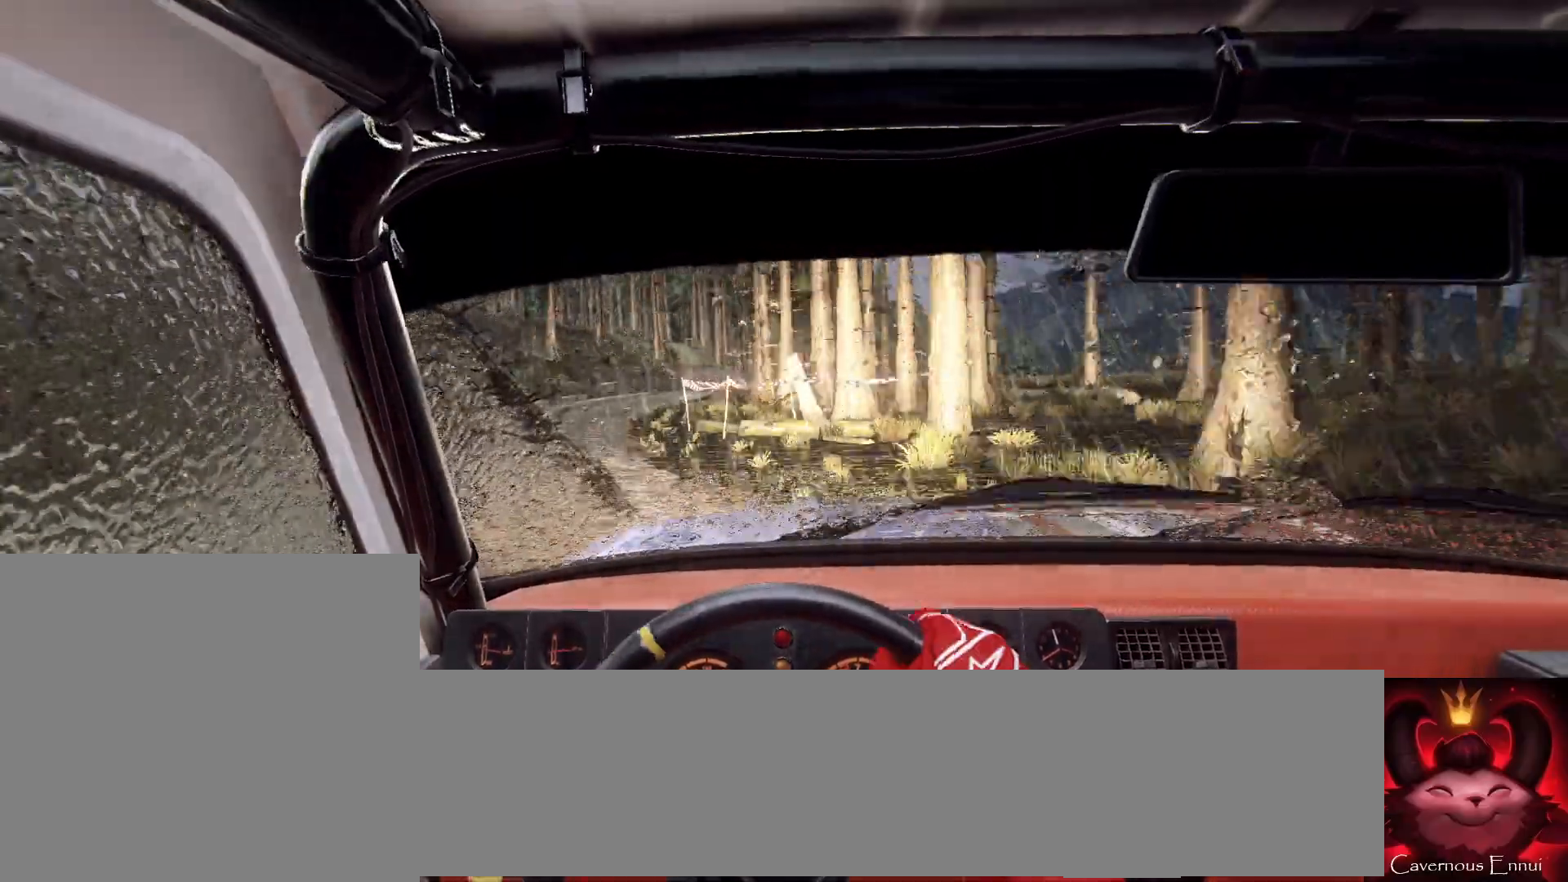
{"buttons": [], "left_stick": "center", "right_stick": "center", "events": [[100, "left_stick", "center"], [200, "left_stick", "left"], [233, "L2", "up"], [467, "left_stick", "center"]]}
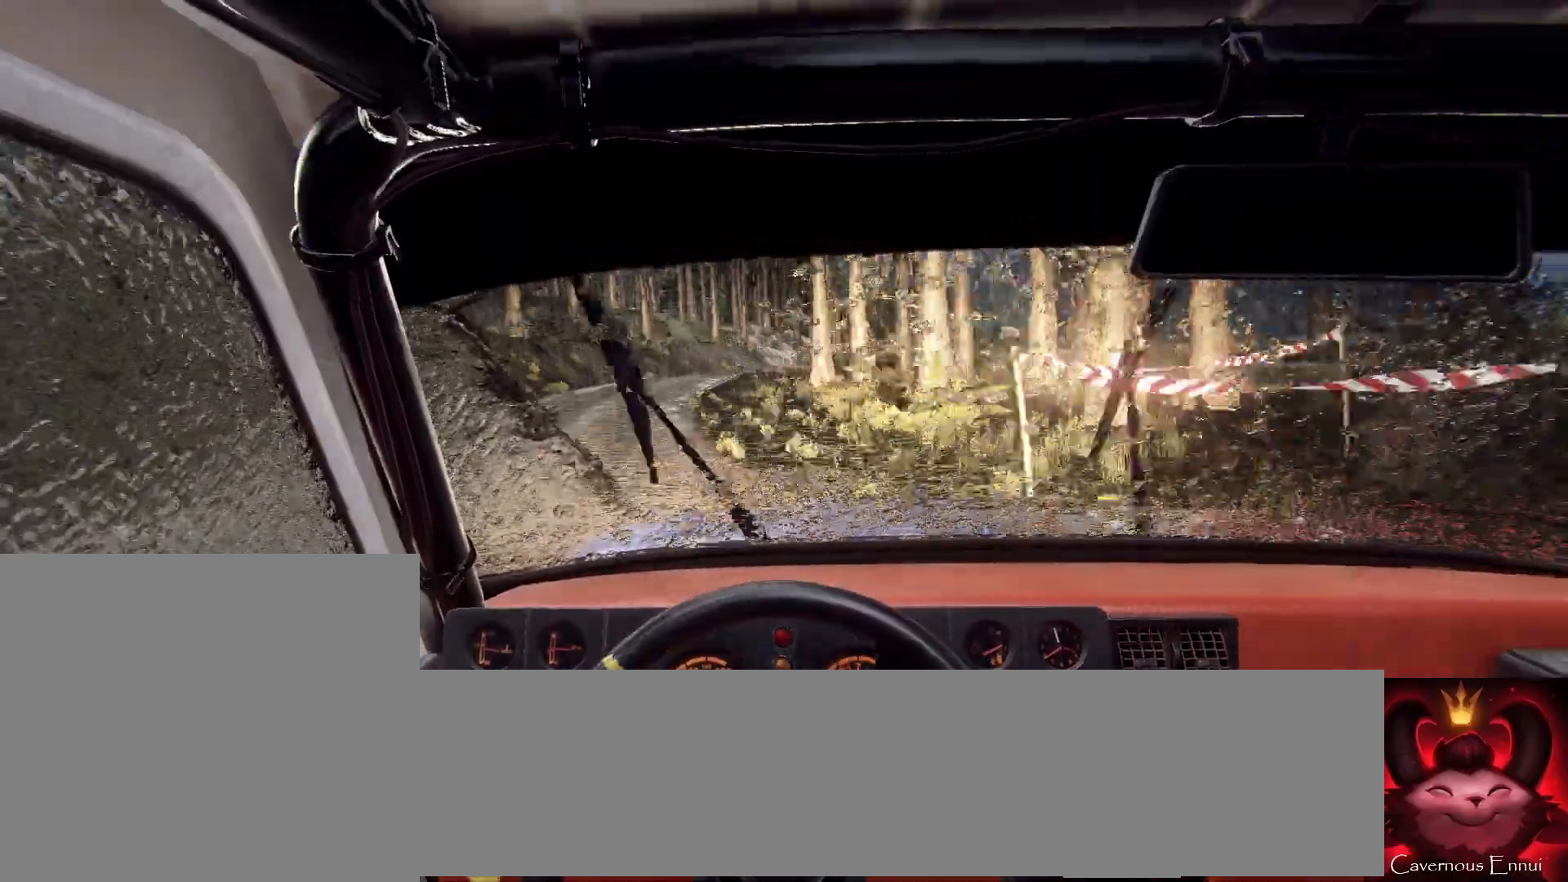
{"buttons": [], "left_stick": "left", "right_stick": "up", "events": [[67, "right_stick", "up"], [200, "left_stick", "right"], [233, "right_stick", "center"], [400, "right_stick", "up"], [500, "left_stick", "left"]]}
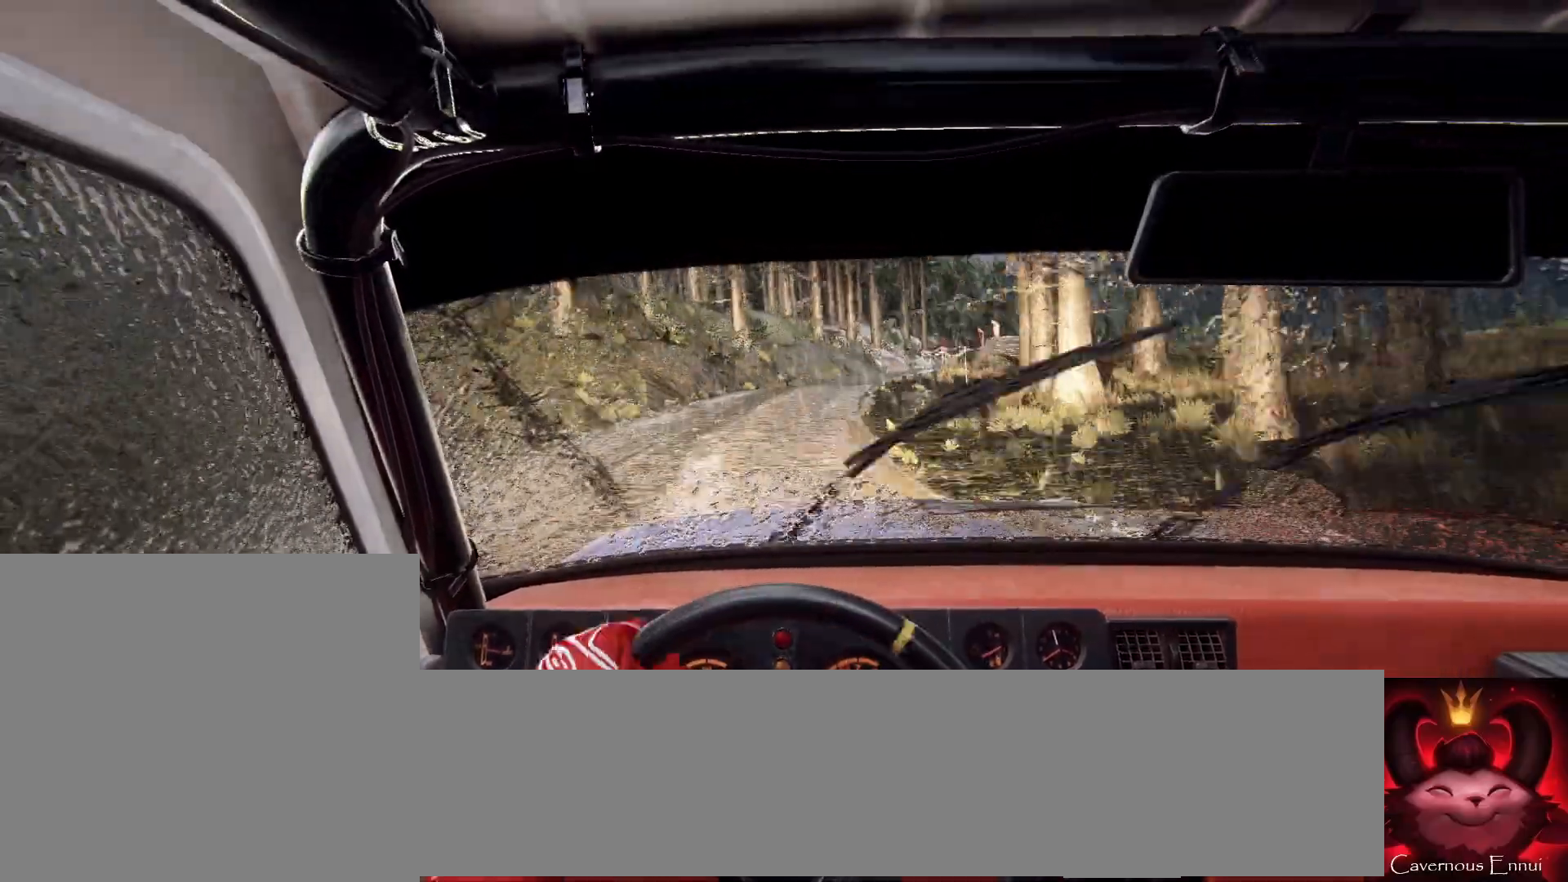
{"buttons": [], "left_stick": "left", "right_stick": "center", "events": [[33, "left_stick", "center"], [167, "left_stick", "right"], [300, "right_stick", "center"], [367, "L2", "down"], [367, "left_stick", "center"], [467, "L2", "up"], [467, "left_stick", "left"]]}
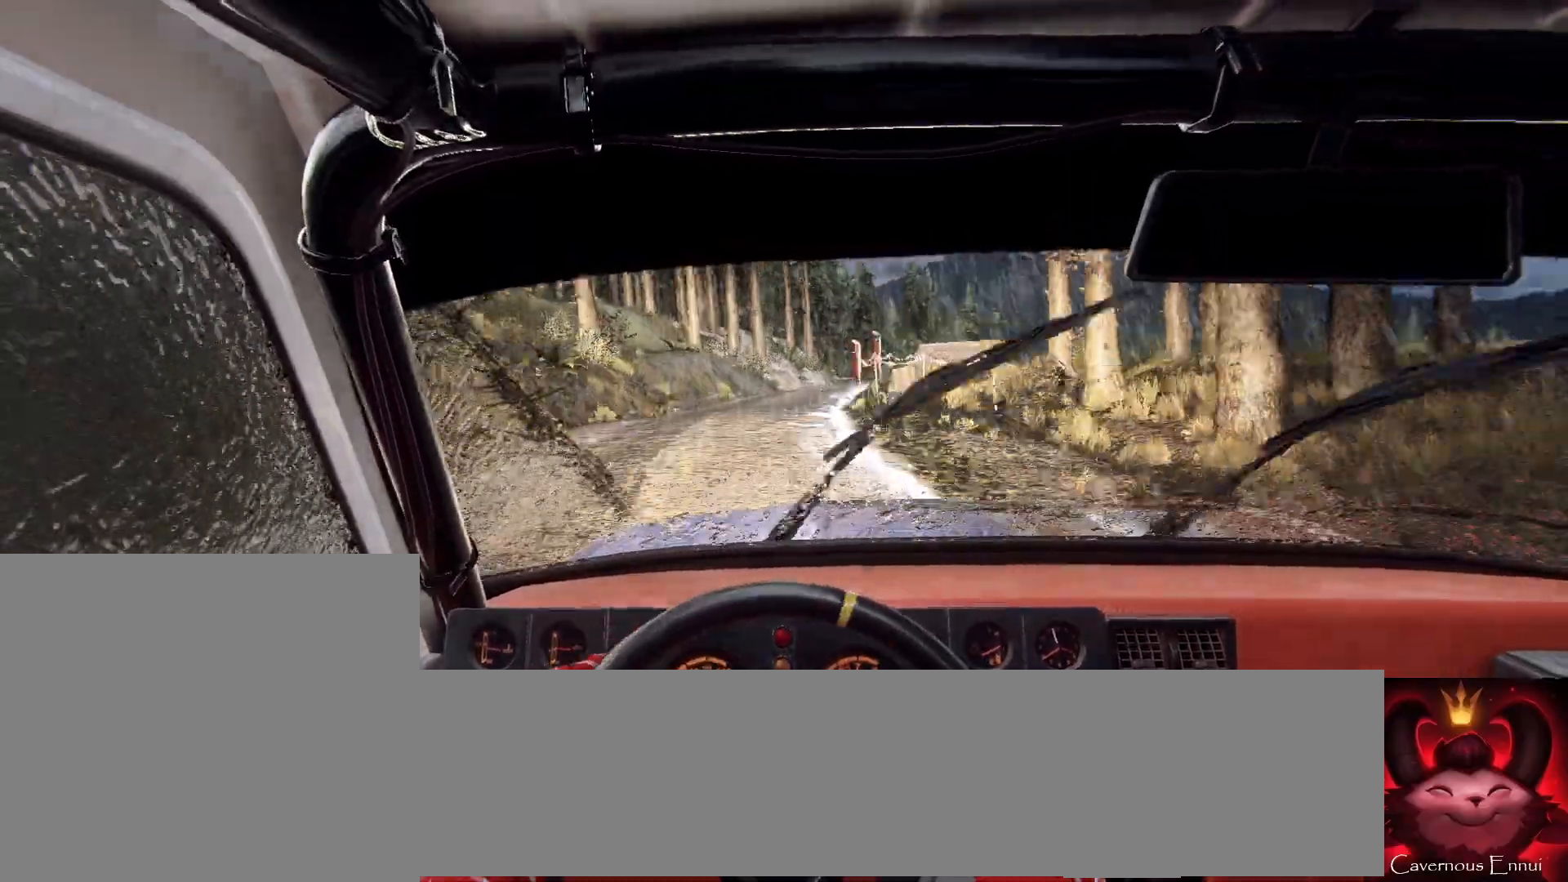
{"buttons": [], "left_stick": "down-left", "right_stick": "center", "events": [[67, "left_stick", "center"], [233, "left_stick", "right"], [400, "left_stick", "center"], [467, "left_stick", "down-left"]]}
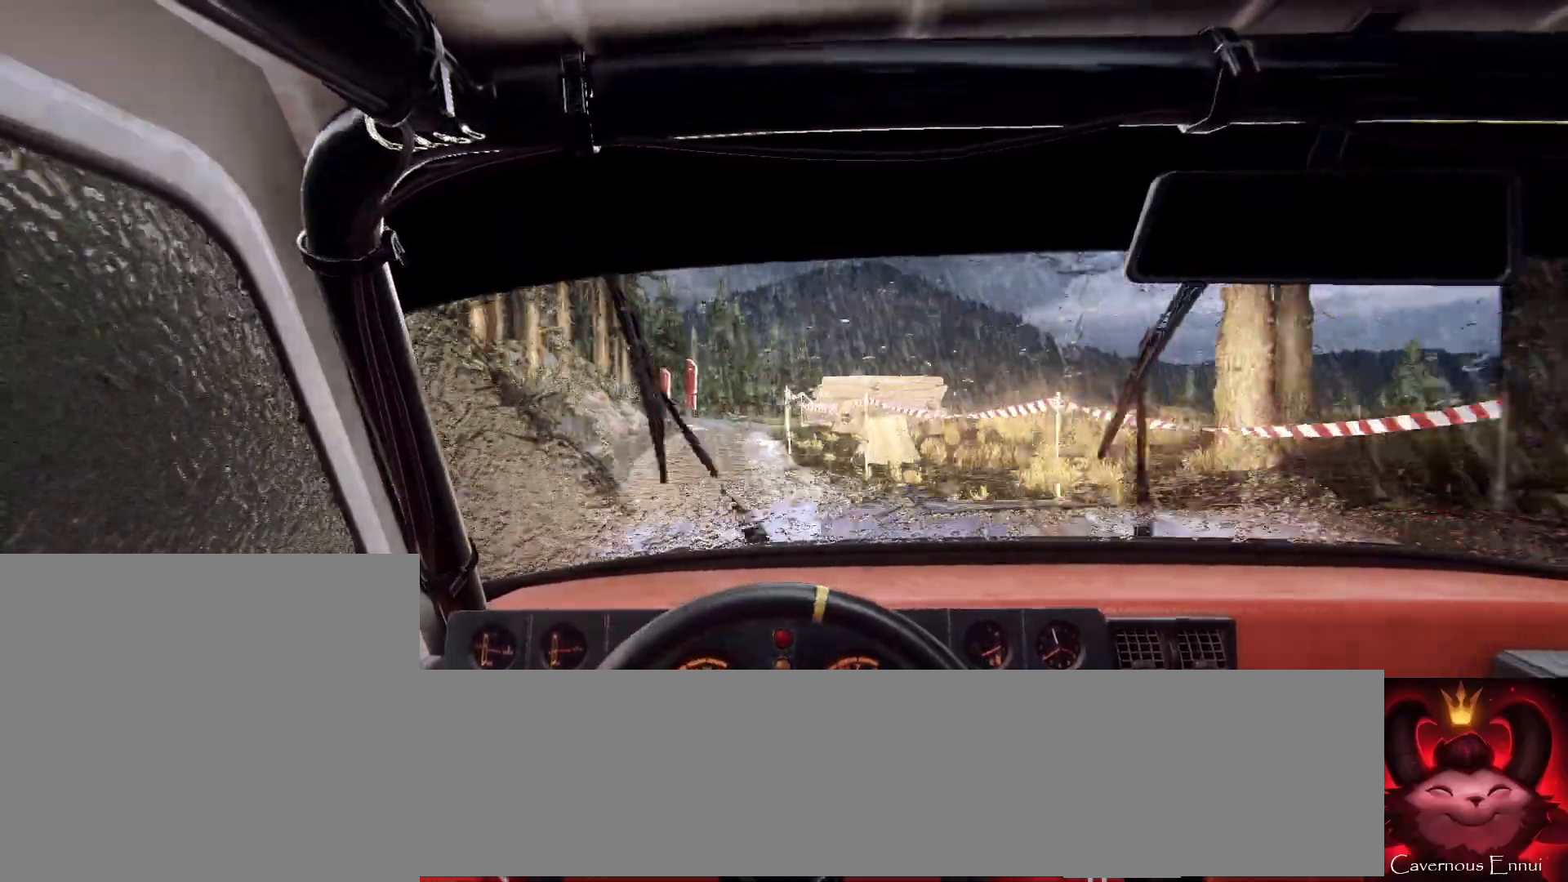
{"buttons": [], "left_stick": "left", "right_stick": "center", "events": [[100, "right_stick", "up"], [200, "right_stick", "center"], [267, "left_stick", "center"], [367, "left_stick", "left"]]}
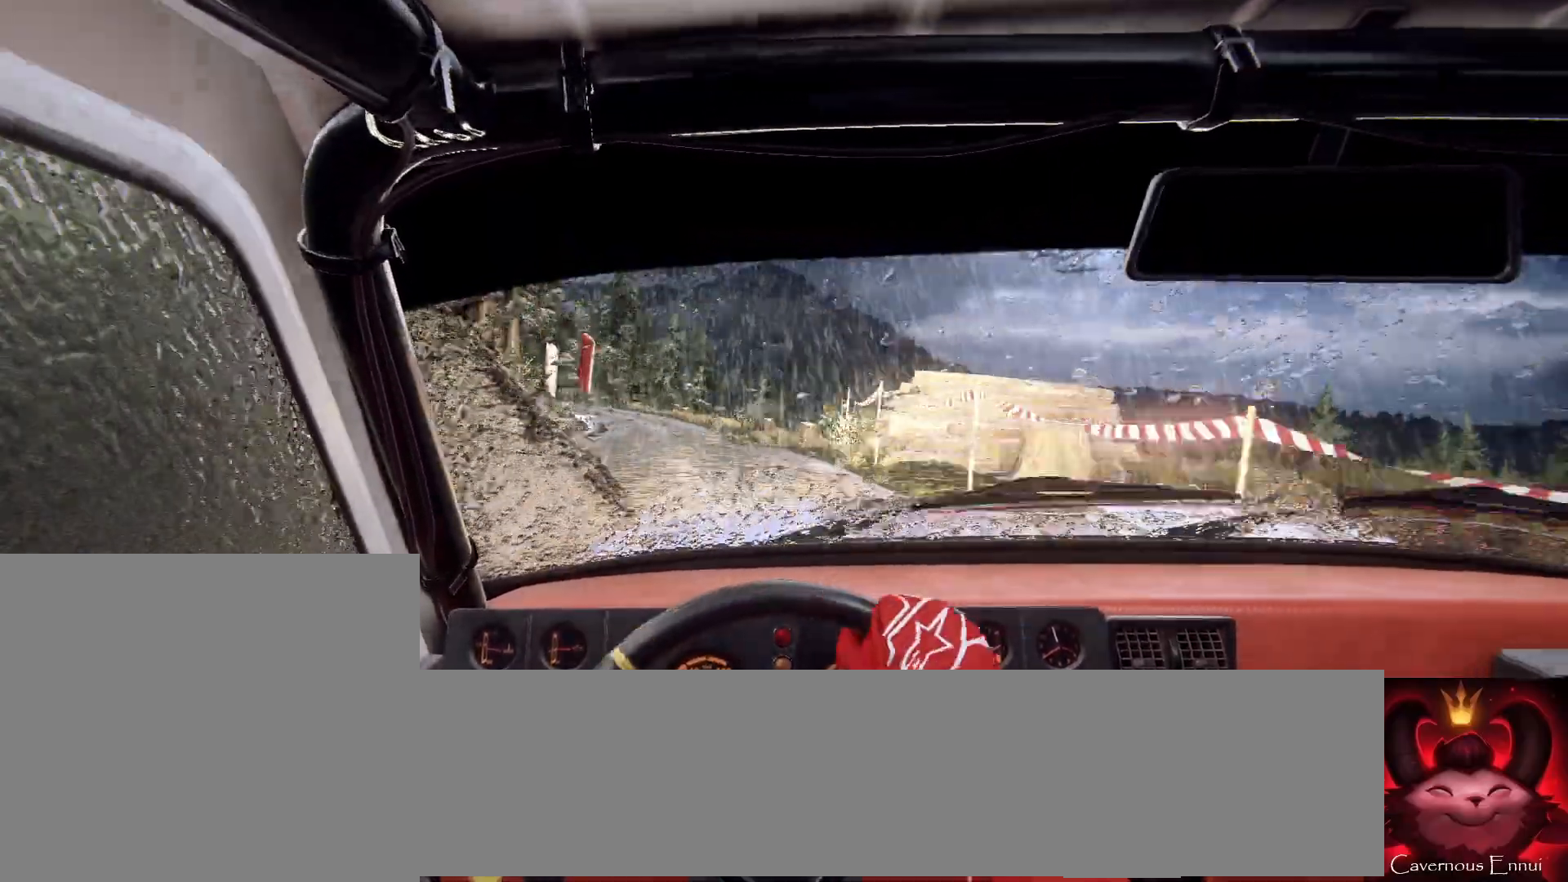
{"buttons": [], "left_stick": "center", "right_stick": "up", "events": [[67, "left_stick", "center"], [67, "right_stick", "up"], [300, "left_stick", "right"], [400, "left_stick", "center"]]}
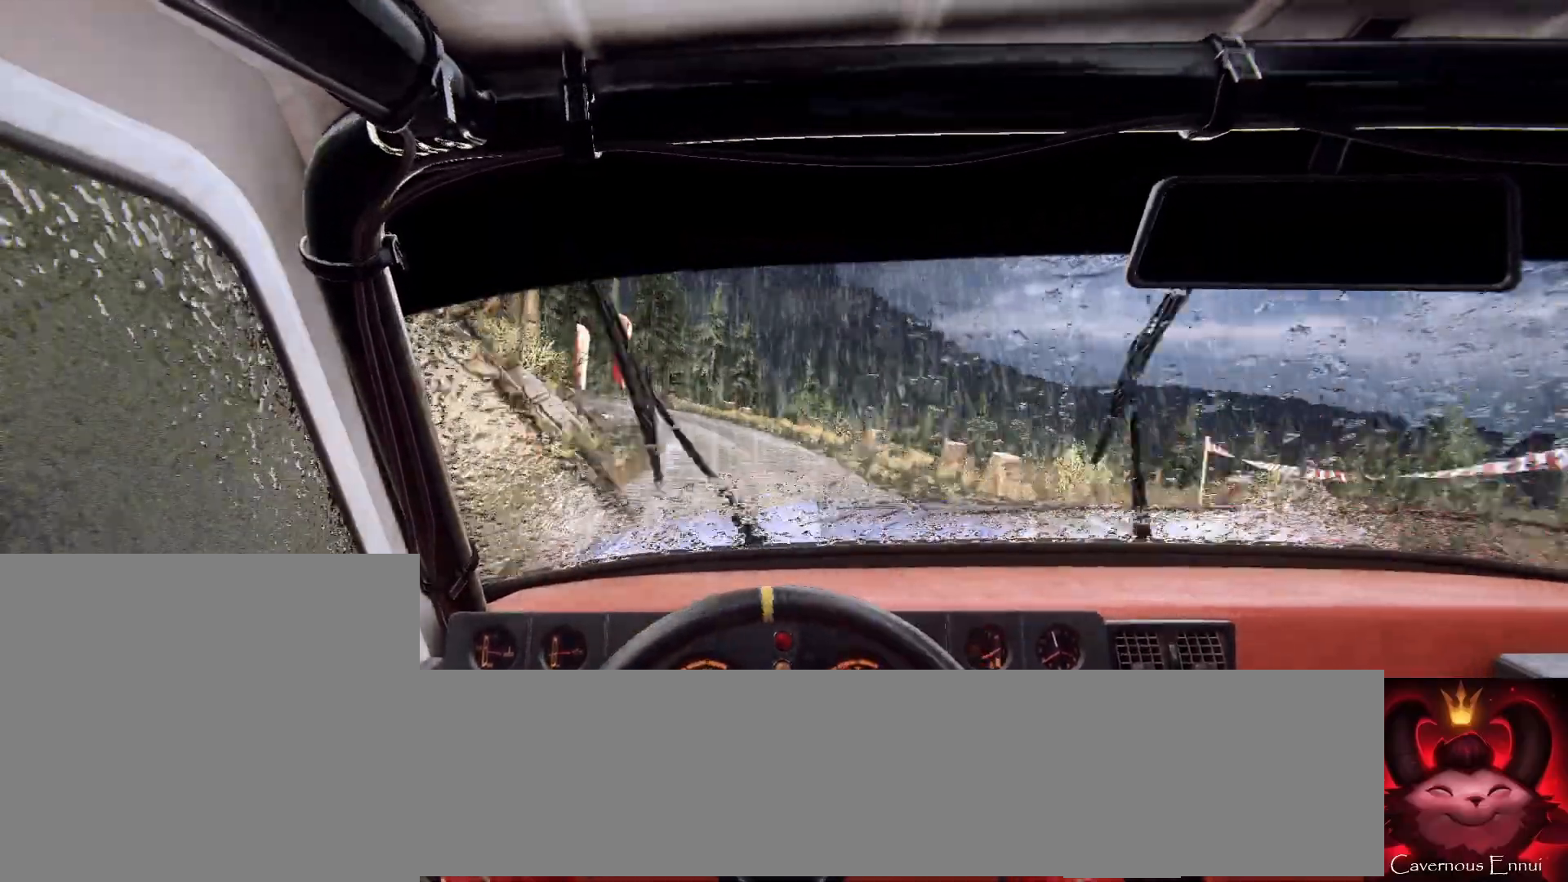
{"buttons": [], "left_stick": "down-left", "right_stick": "center", "events": [[167, "left_stick", "down-left"], [500, "right_stick", "center"]]}
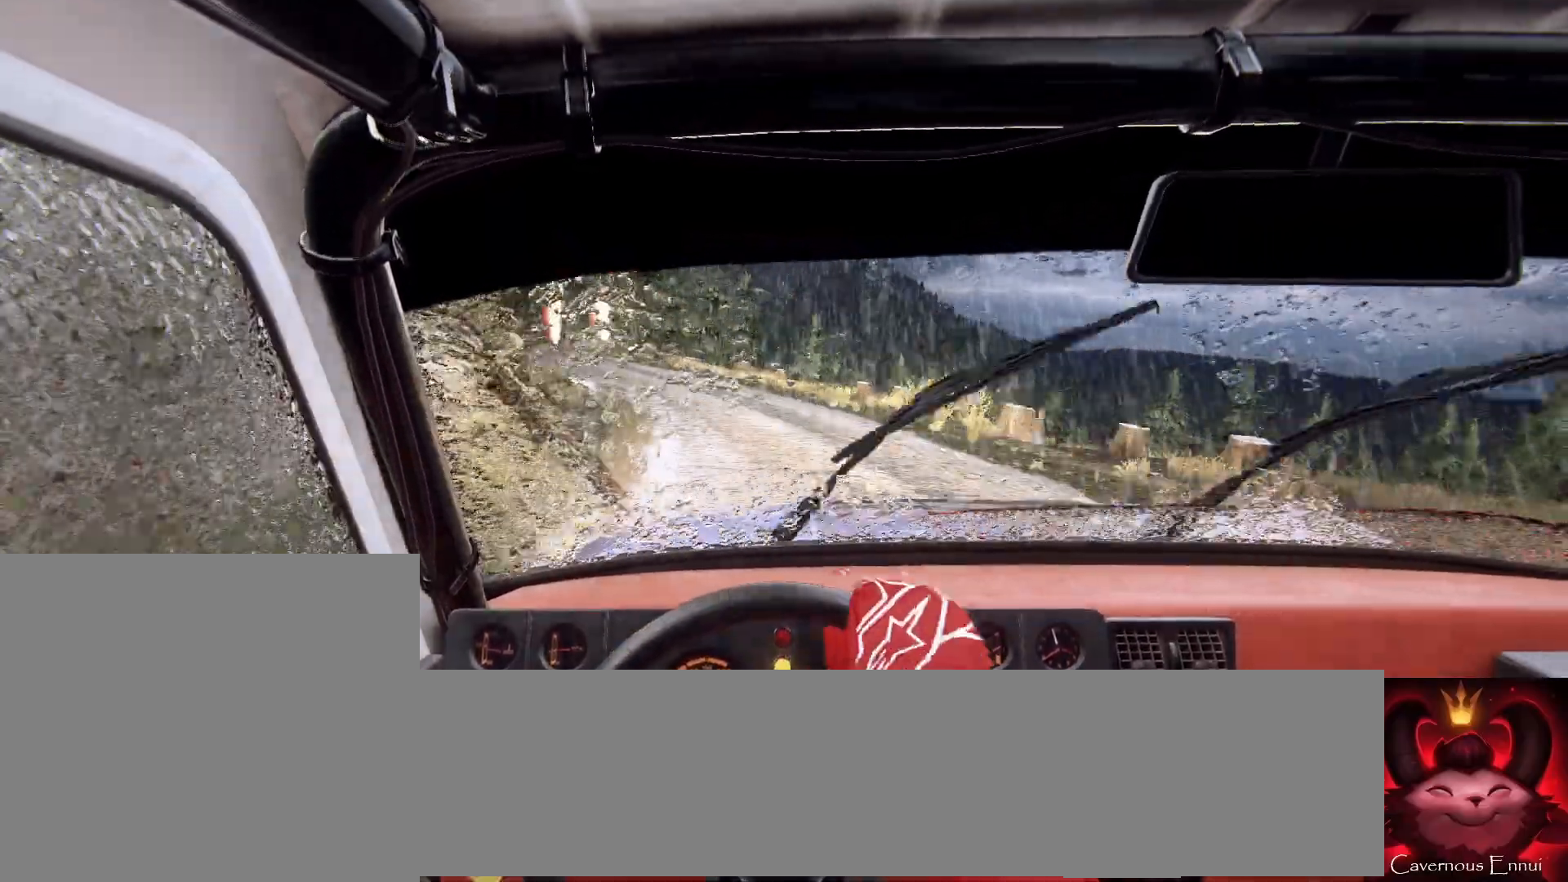
{"buttons": [], "left_stick": "center", "right_stick": "center", "events": [[67, "left_stick", "center"], [133, "L2", "down"], [167, "left_stick", "left"], [300, "L2", "up"], [400, "L2", "down"], [500, "L2", "up"], [500, "left_stick", "center"]]}
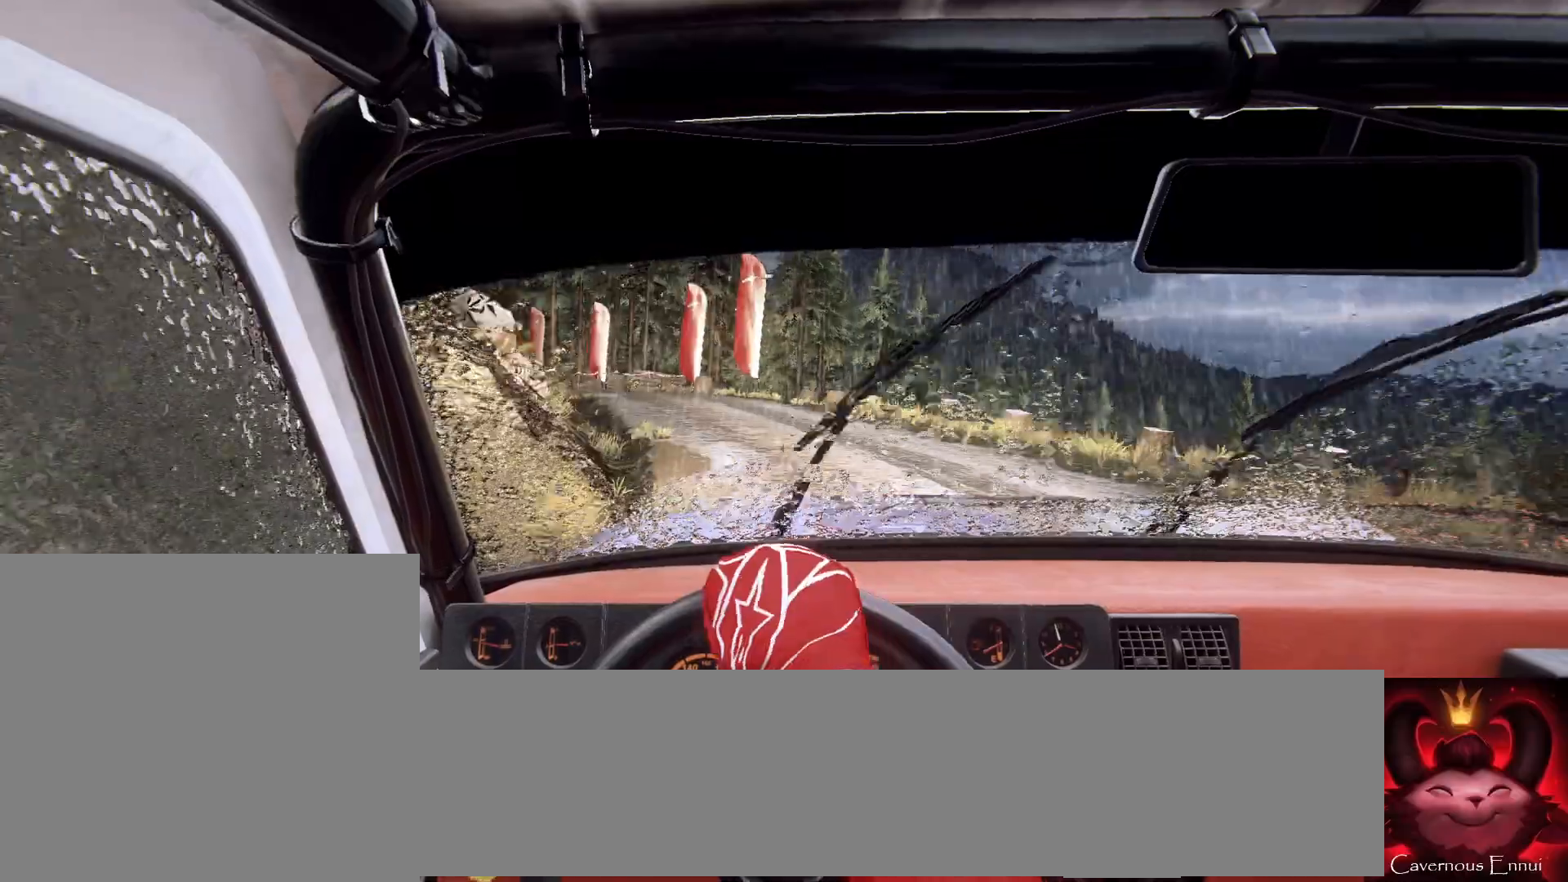
{"buttons": [], "left_stick": "center", "right_stick": "center", "events": [[133, "left_stick", "left"], [200, "right_stick", "up"], [300, "right_stick", "center"], [400, "left_stick", "center"]]}
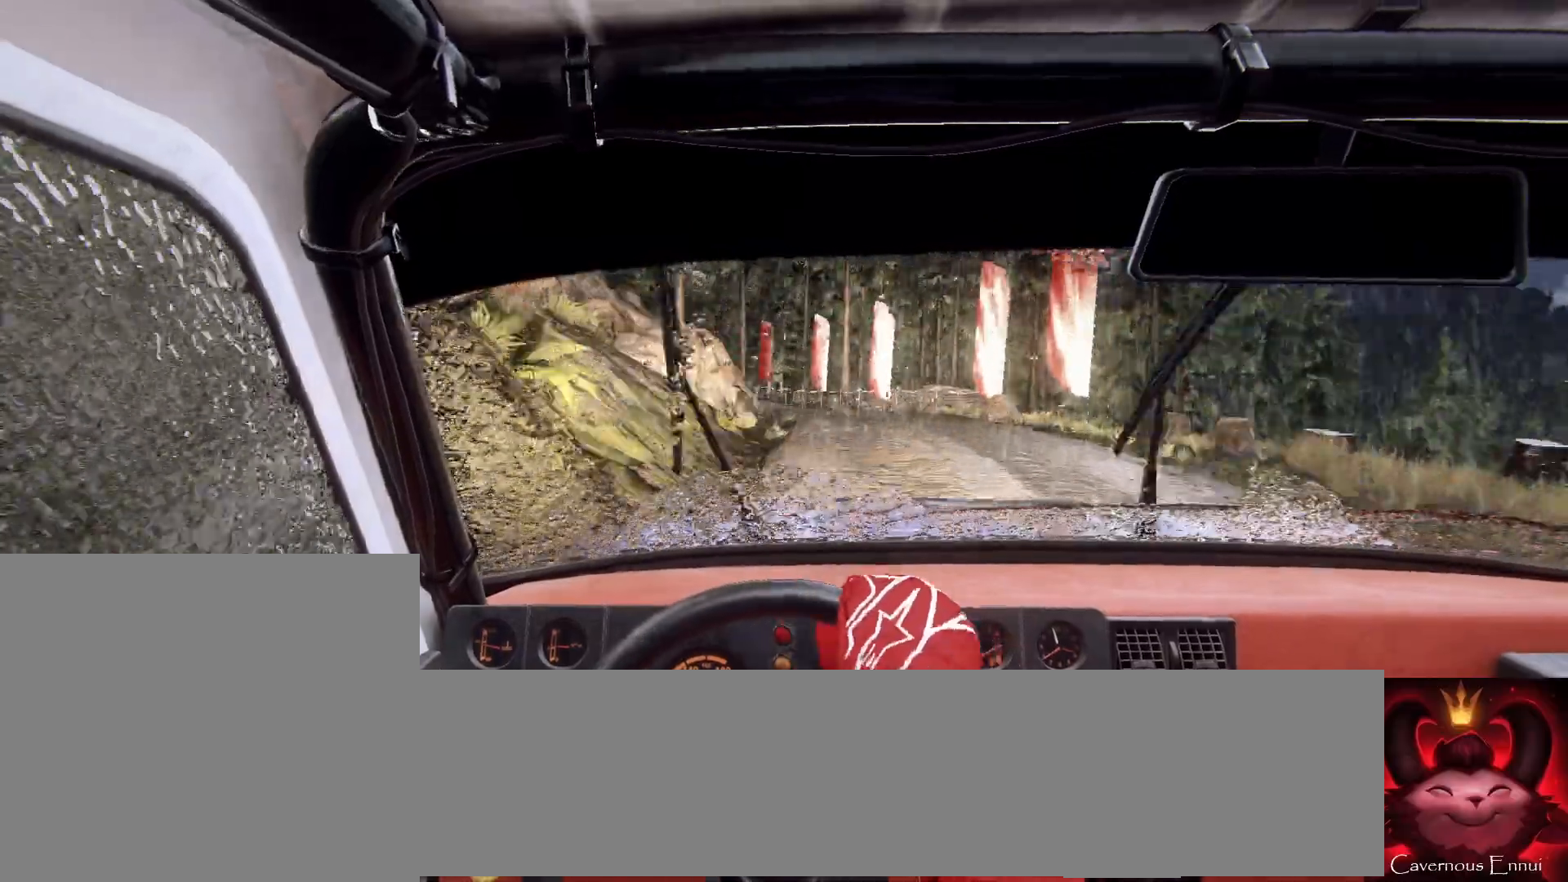
{"buttons": [], "left_stick": "right", "right_stick": "center", "events": [[67, "left_stick", "right"]]}
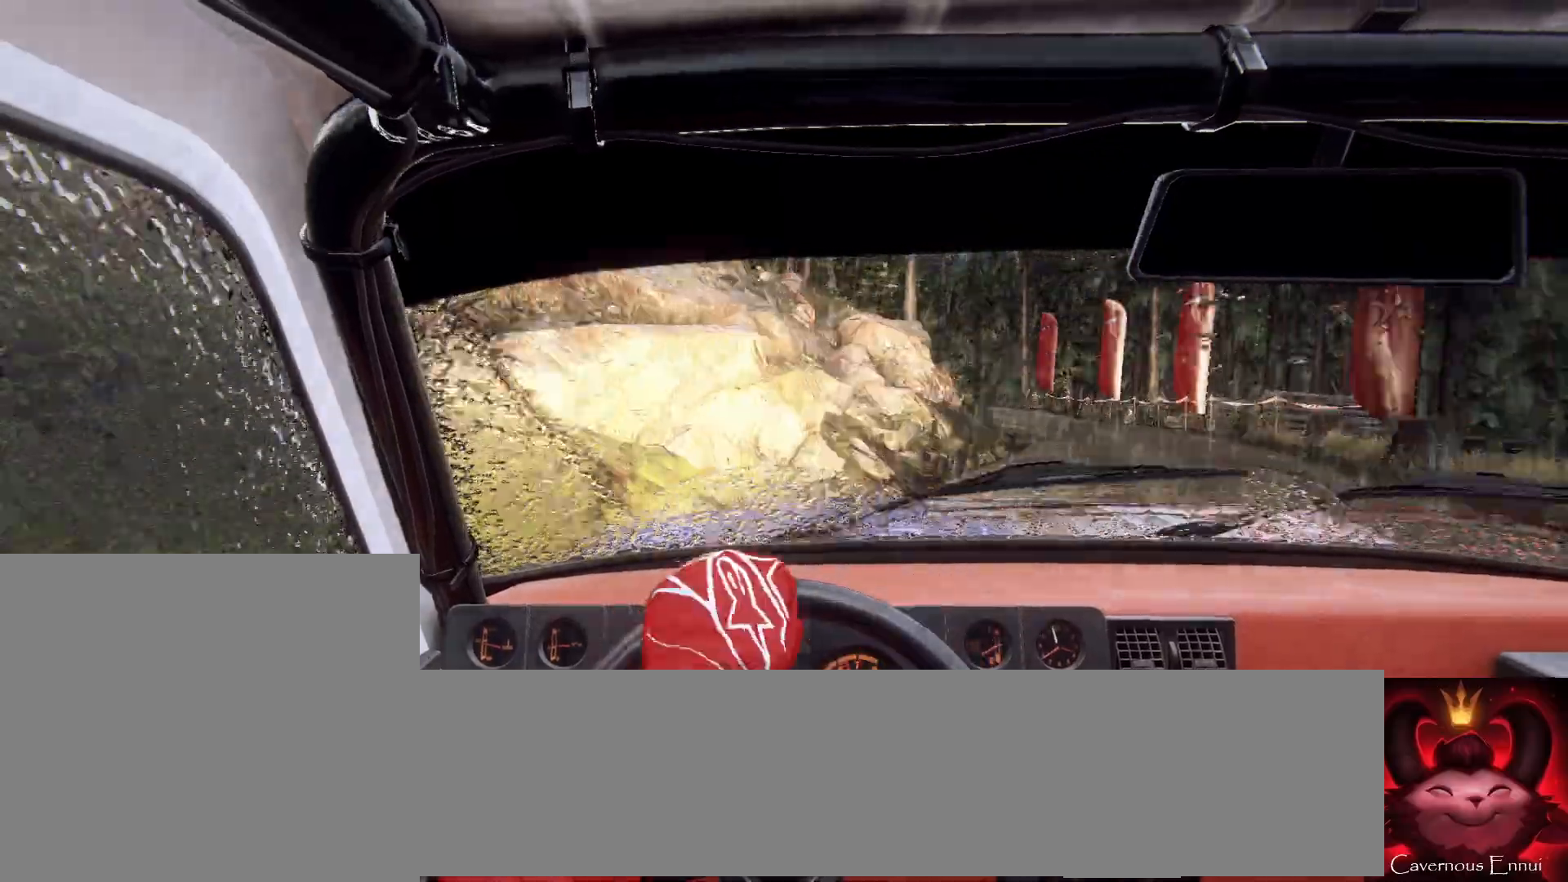
{"buttons": [], "left_stick": "right", "right_stick": "up", "events": [[100, "right_stick", "up"], [200, "left_stick", "center"], [400, "left_stick", "right"]]}
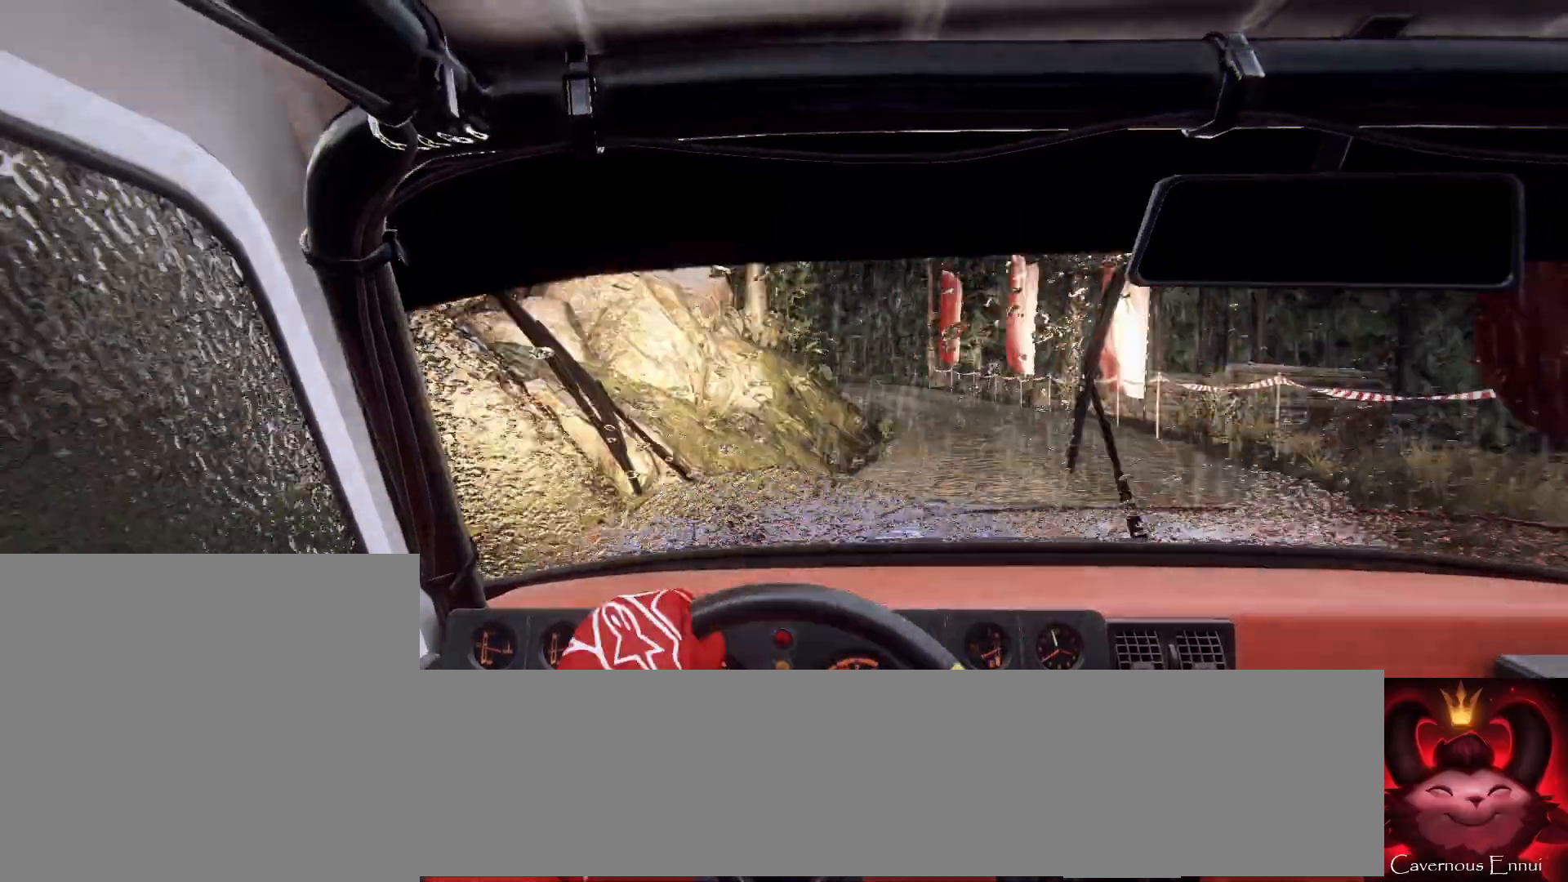
{"buttons": [], "left_stick": "down-left", "right_stick": "up", "events": [[67, "left_stick", "center"], [167, "left_stick", "down-left"]]}
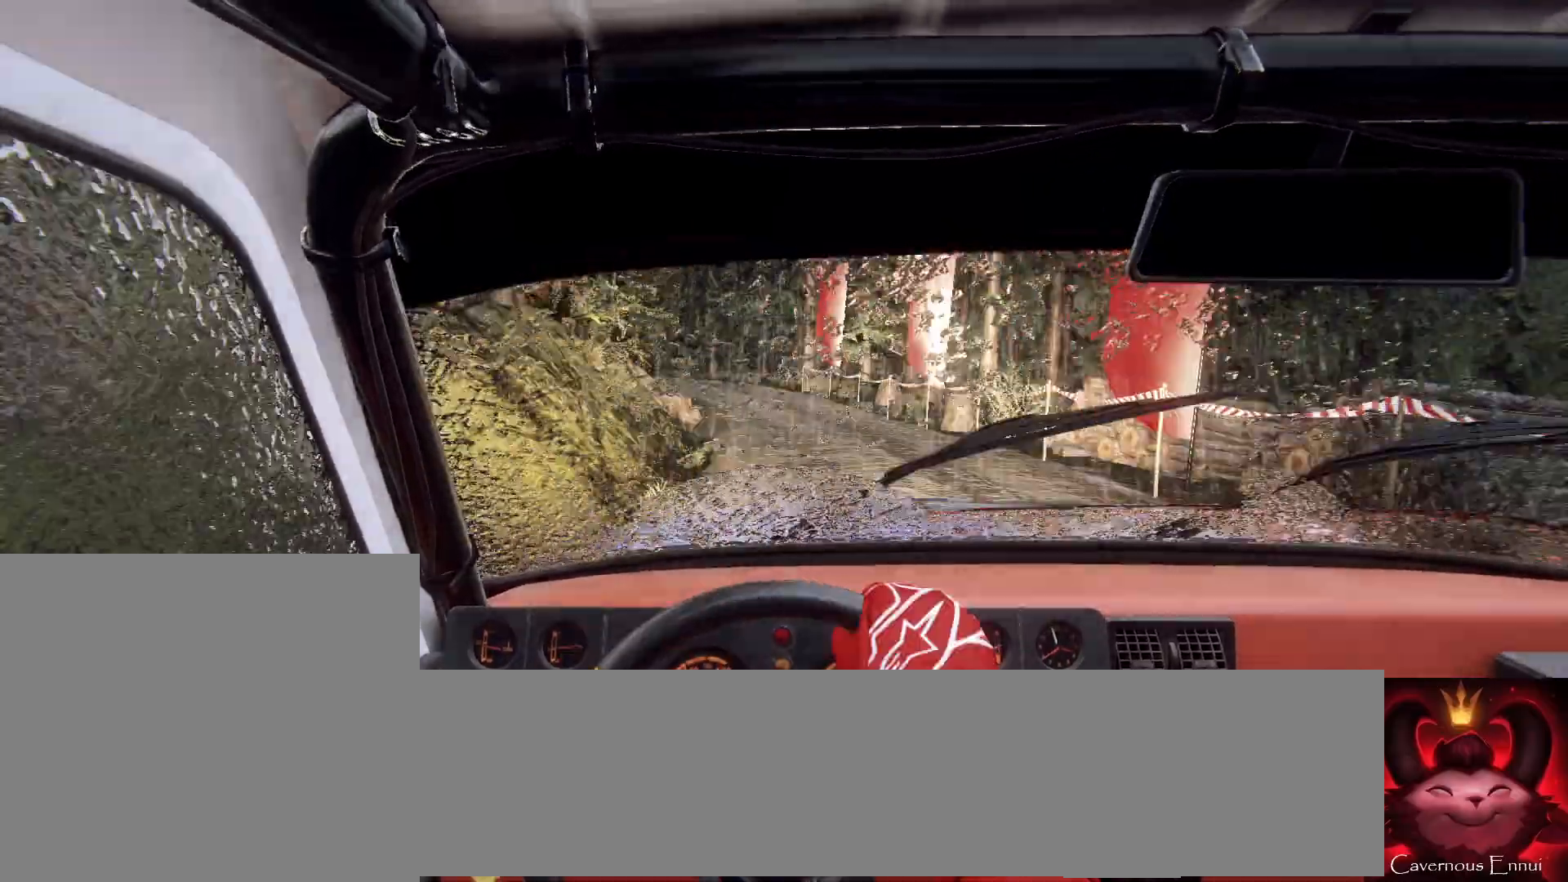
{"buttons": [], "left_stick": "center", "right_stick": "center", "events": [[33, "left_stick", "center"], [67, "right_stick", "center"], [267, "right_stick", "up"], [300, "left_stick", "left"], [400, "left_stick", "center"], [400, "right_stick", "center"]]}
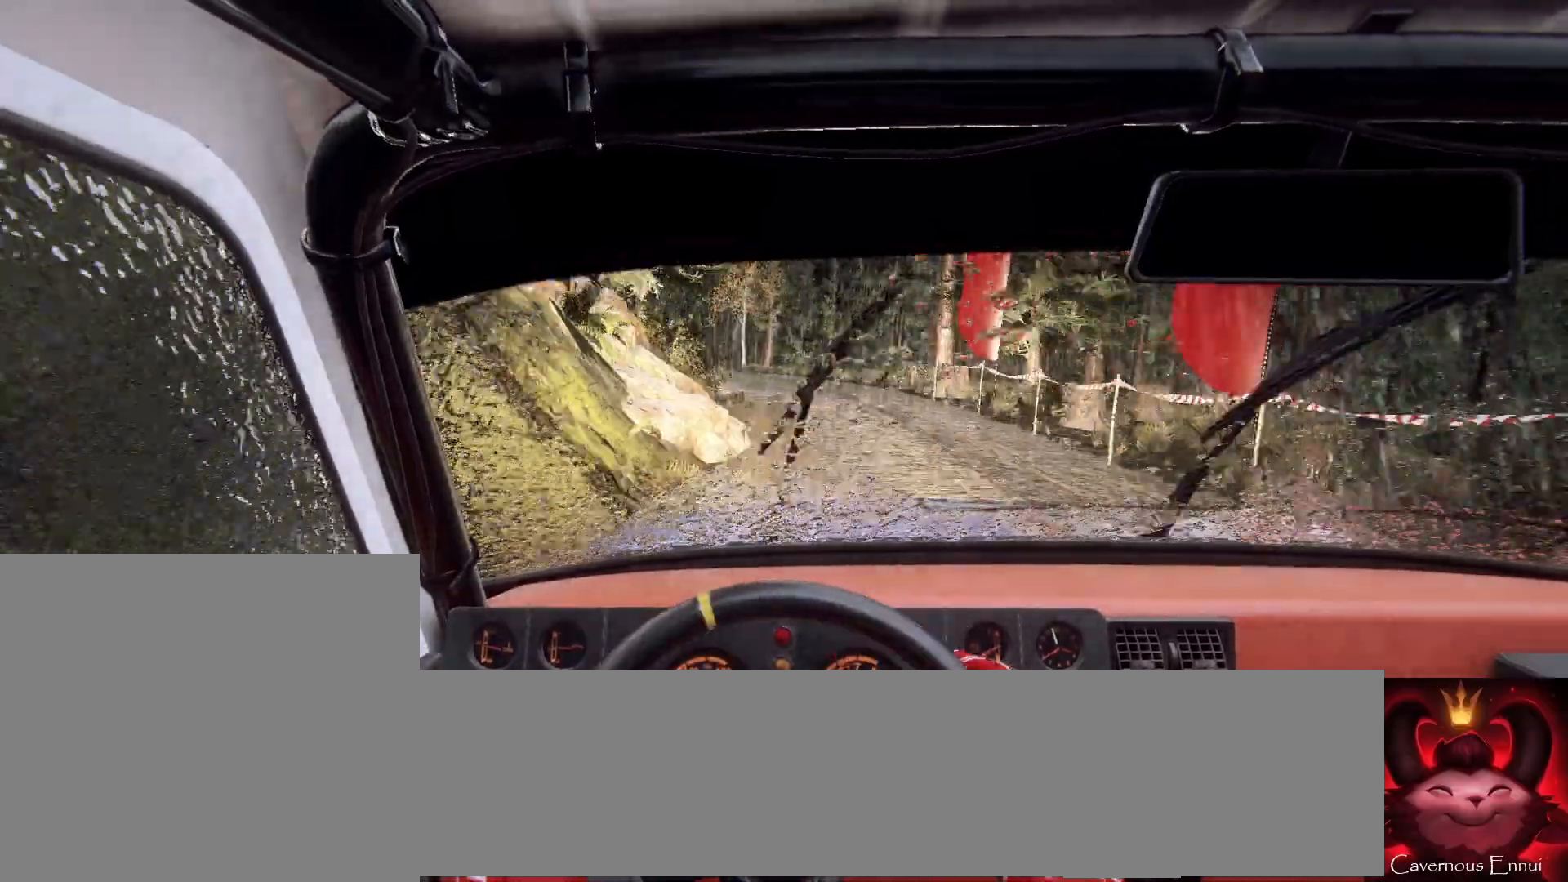
{"buttons": [], "left_stick": "right", "right_stick": "center", "events": [[67, "right_stick", "up"], [133, "left_stick", "left"], [267, "left_stick", "center"], [467, "right_stick", "center"], [500, "left_stick", "right"]]}
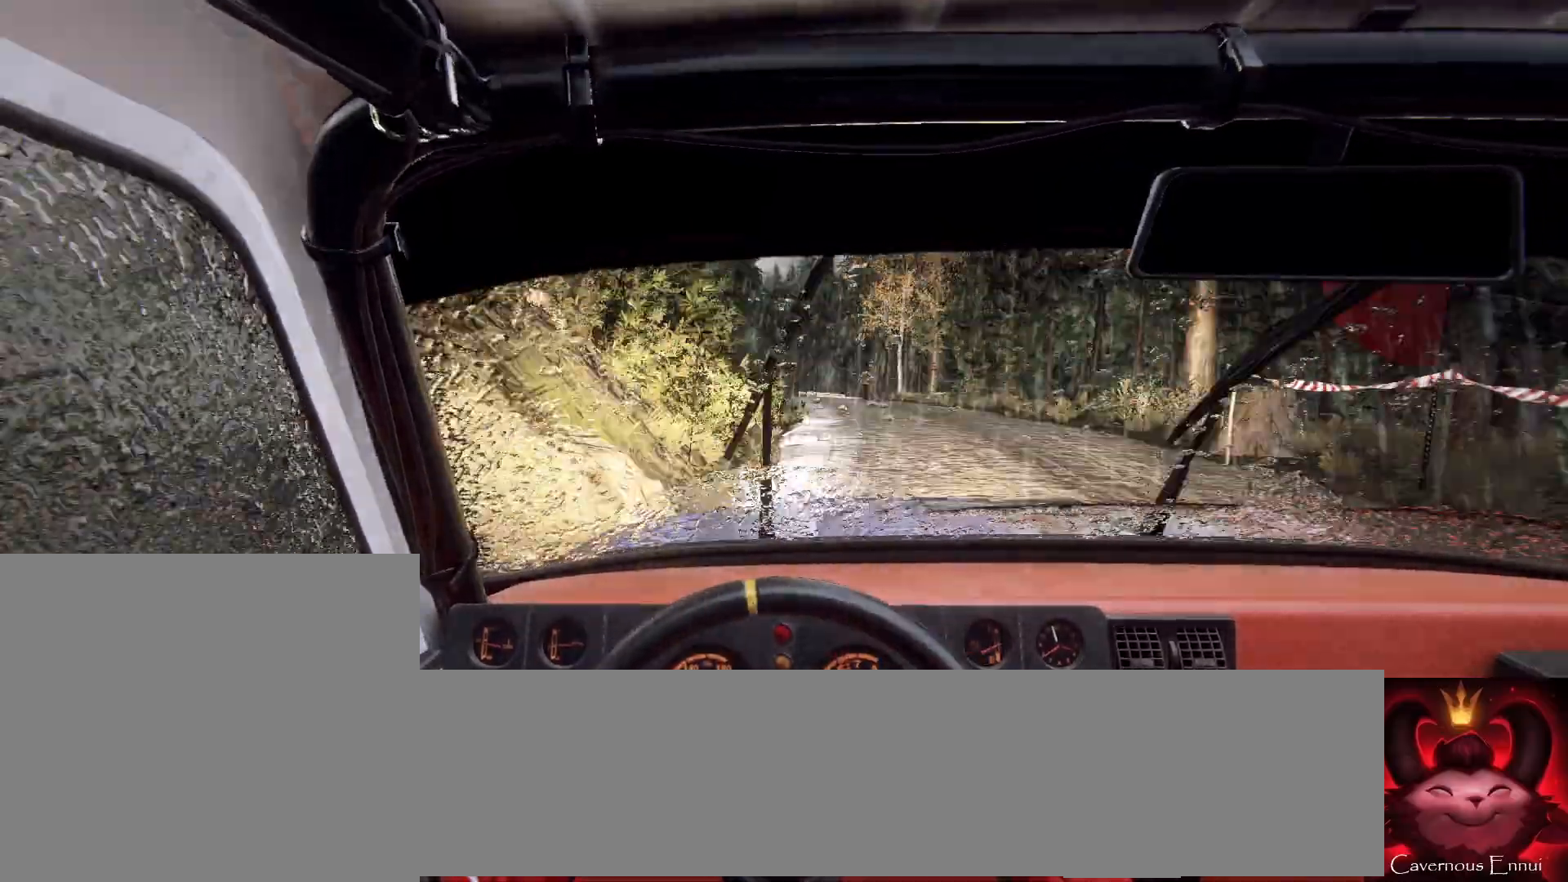
{"buttons": [], "left_stick": "center", "right_stick": "center", "events": [[267, "left_stick", "center"], [267, "right_stick", "up"], [367, "right_stick", "center"]]}